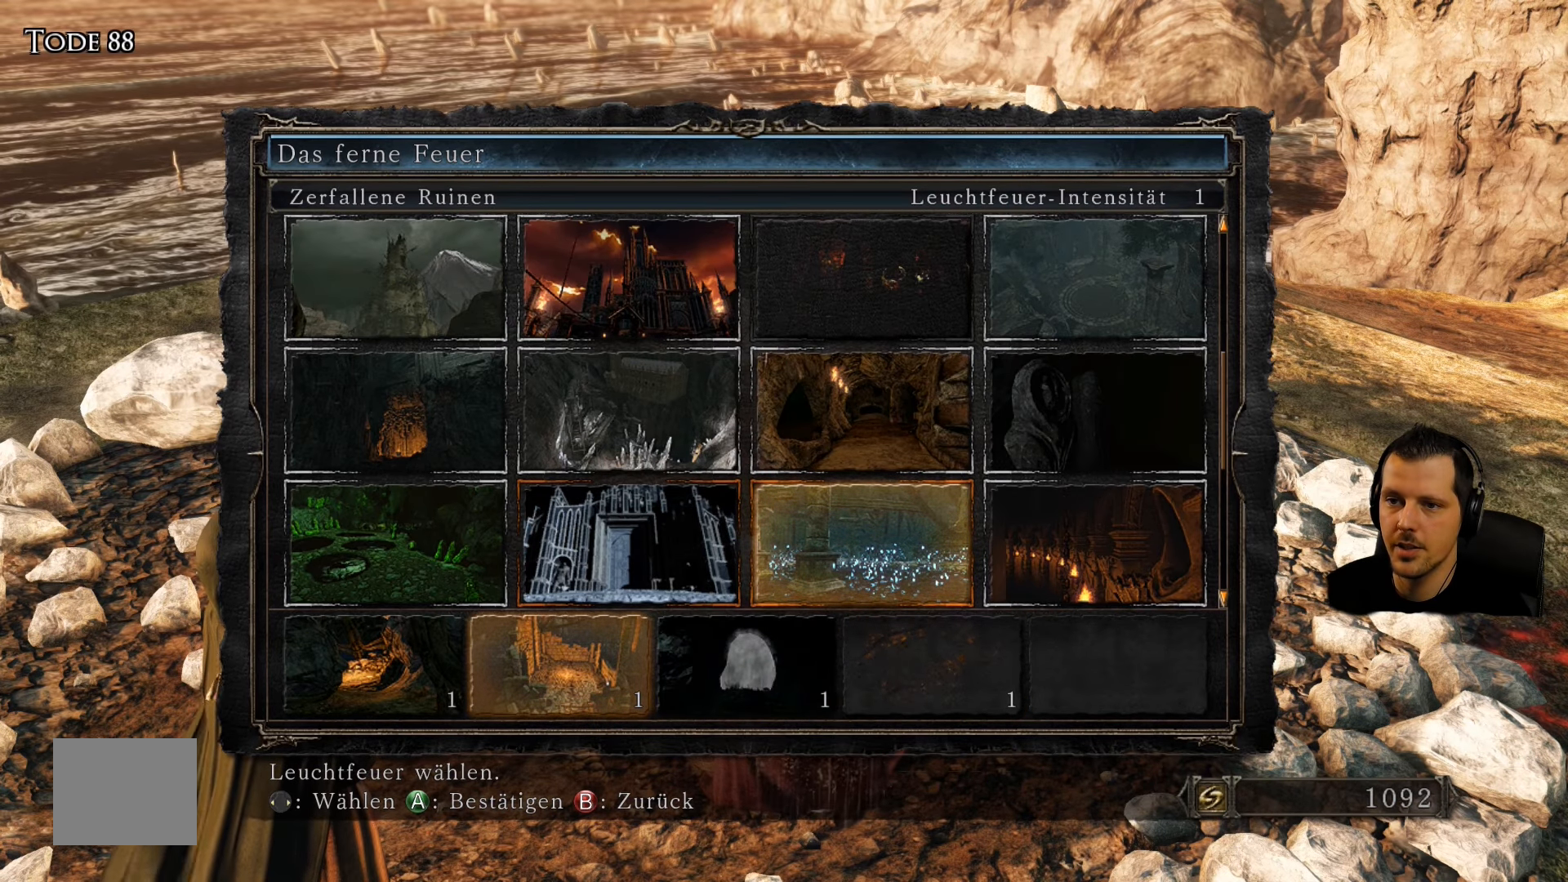
Gameplay with a controller (PlayStation layout); each line is a JSON object with the inputs held at the frame after it. "events" lists button and stick changes between this image and that frame as [ms after this image, input, new state], when the widget could be followed in between. Not read: L3 R3.
{"buttons": [], "left_stick": "center", "right_stick": "center", "events": []}
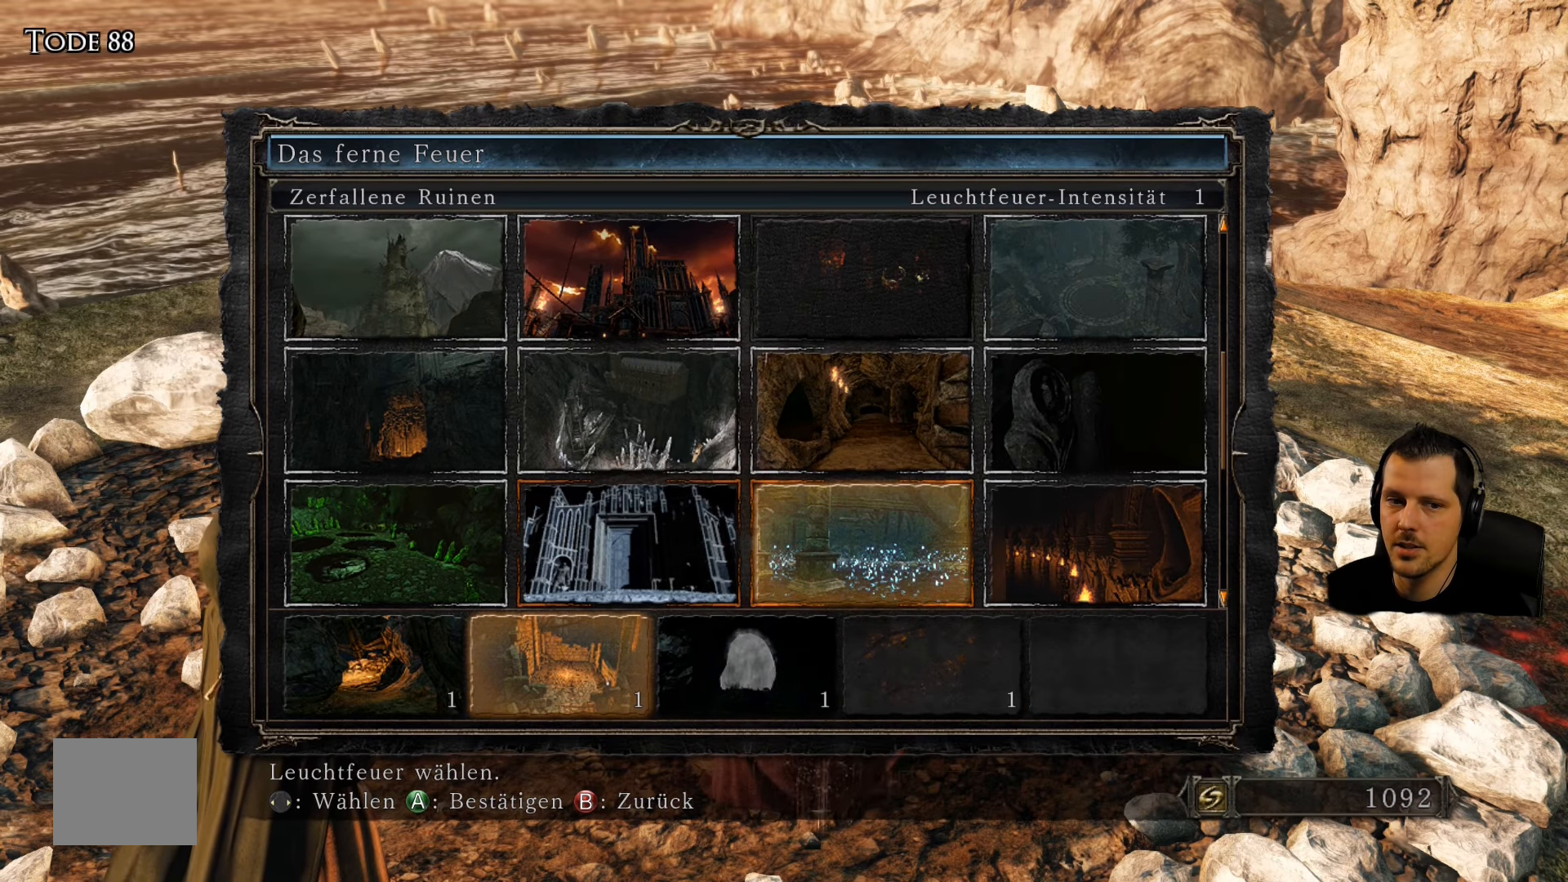
{"buttons": ["CROSS"], "left_stick": "center", "right_stick": "center", "events": [[483, "CROSS", "down"]]}
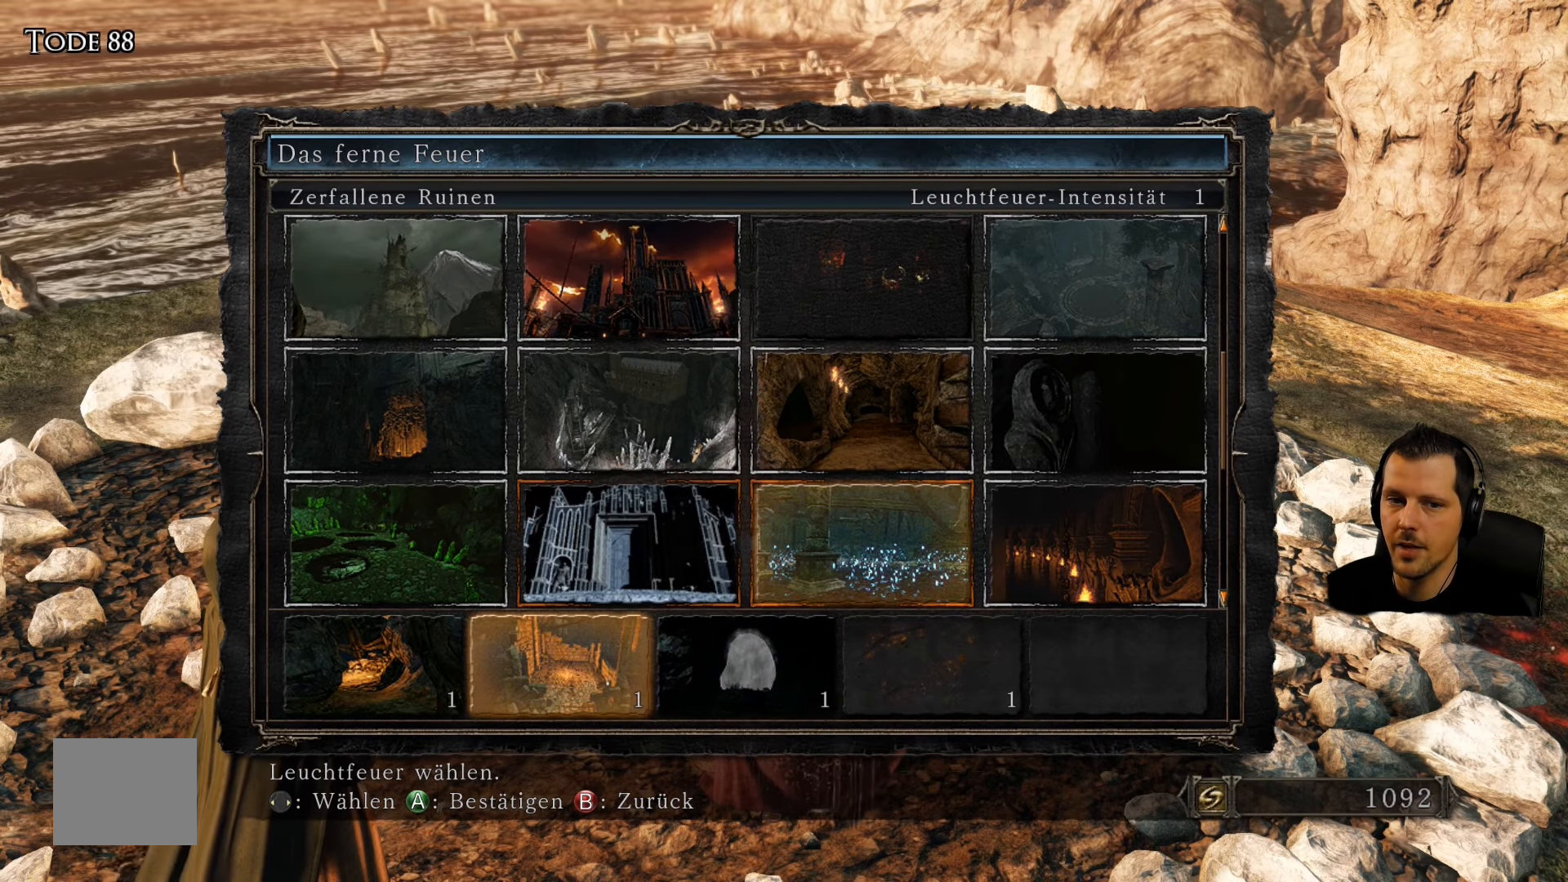
{"buttons": [], "left_stick": "center", "right_stick": "center", "events": [[167, "CROSS", "up"]]}
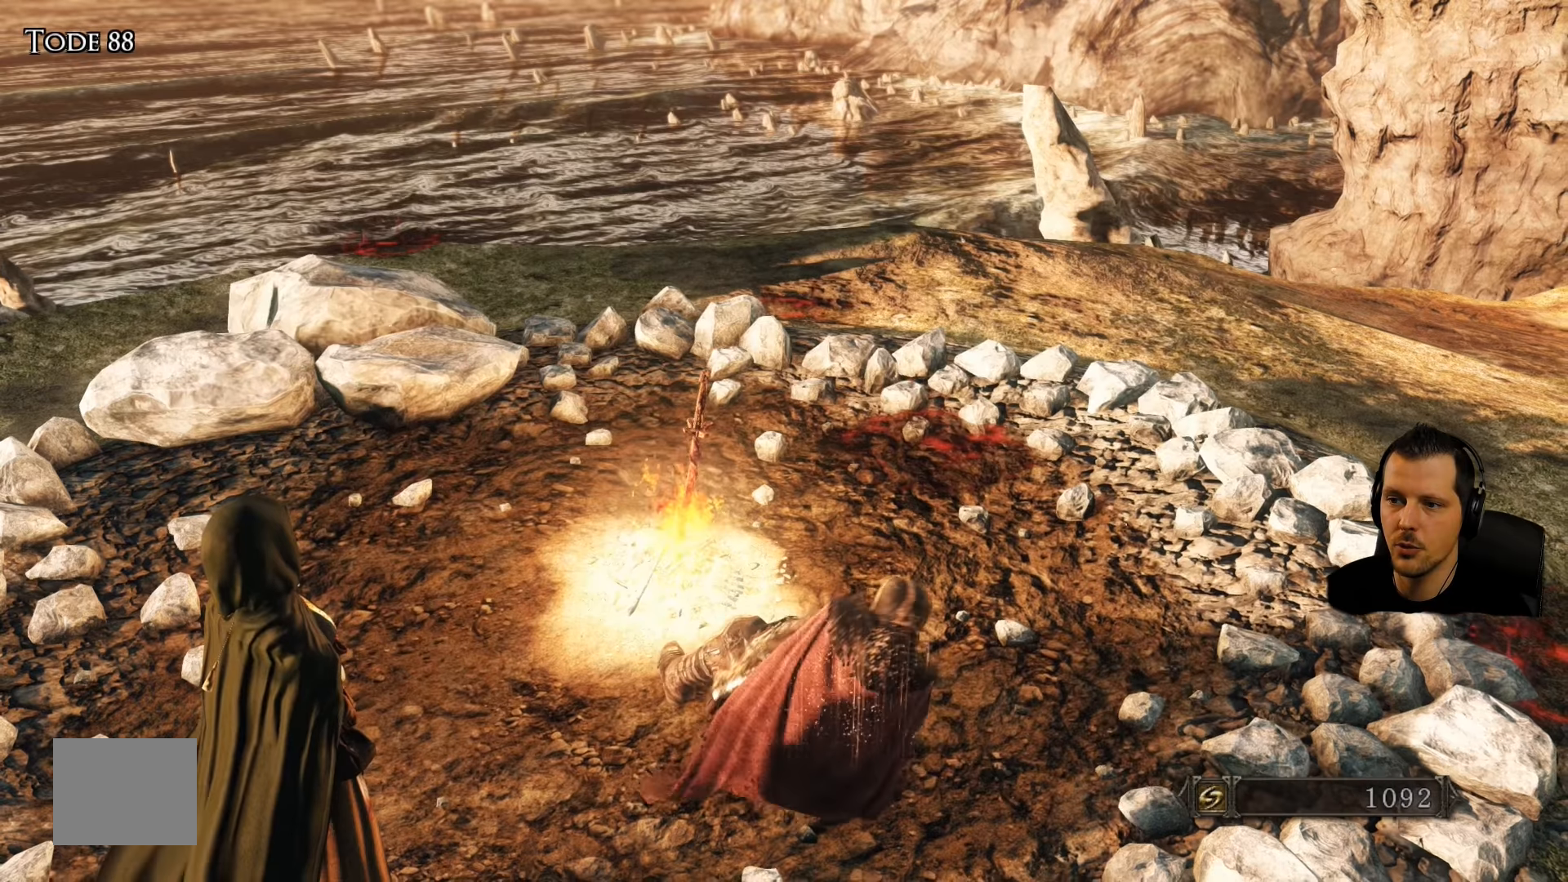
{"buttons": ["CROSS"], "left_stick": "center", "right_stick": "center", "events": [[383, "CROSS", "down"]]}
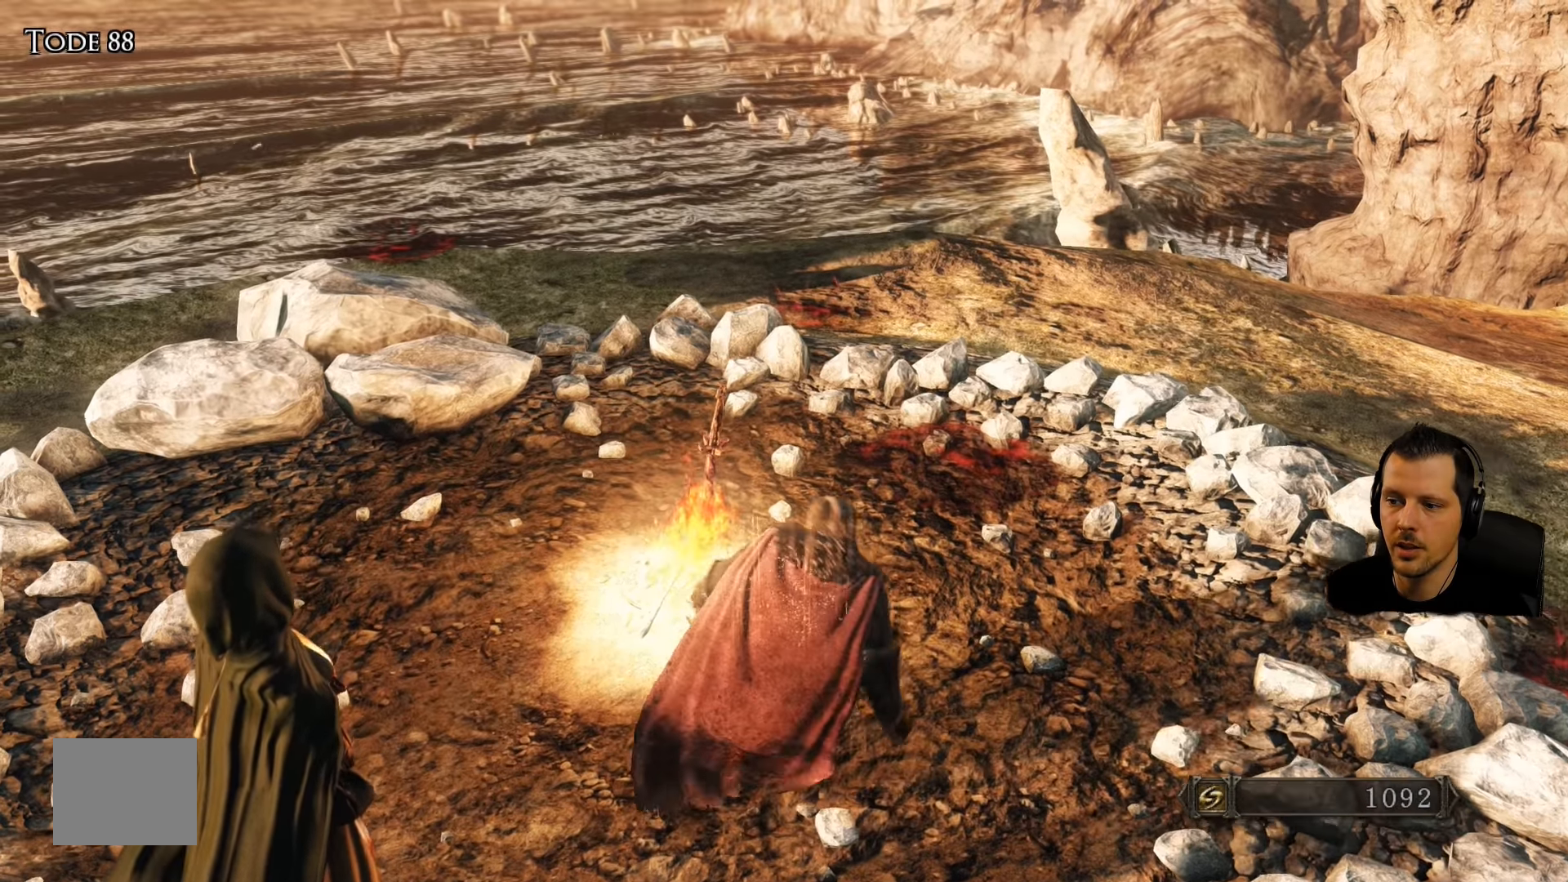
{"buttons": [], "left_stick": "center", "right_stick": "center", "events": [[17, "CROSS", "up"], [133, "CROSS", "down"], [267, "CROSS", "up"]]}
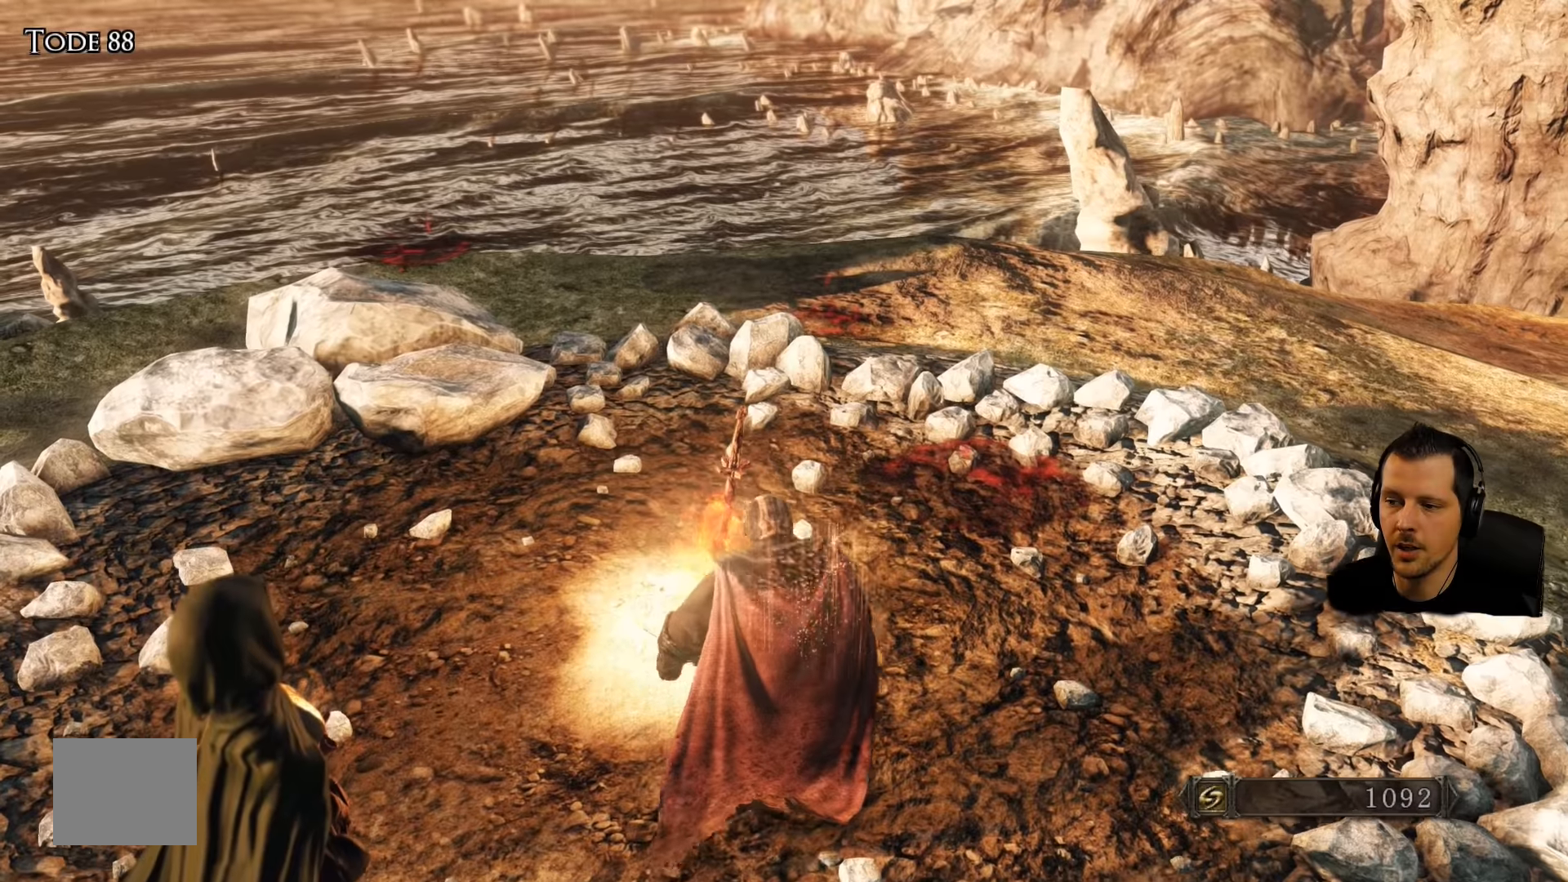
{"buttons": [], "left_stick": "center", "right_stick": "center", "events": []}
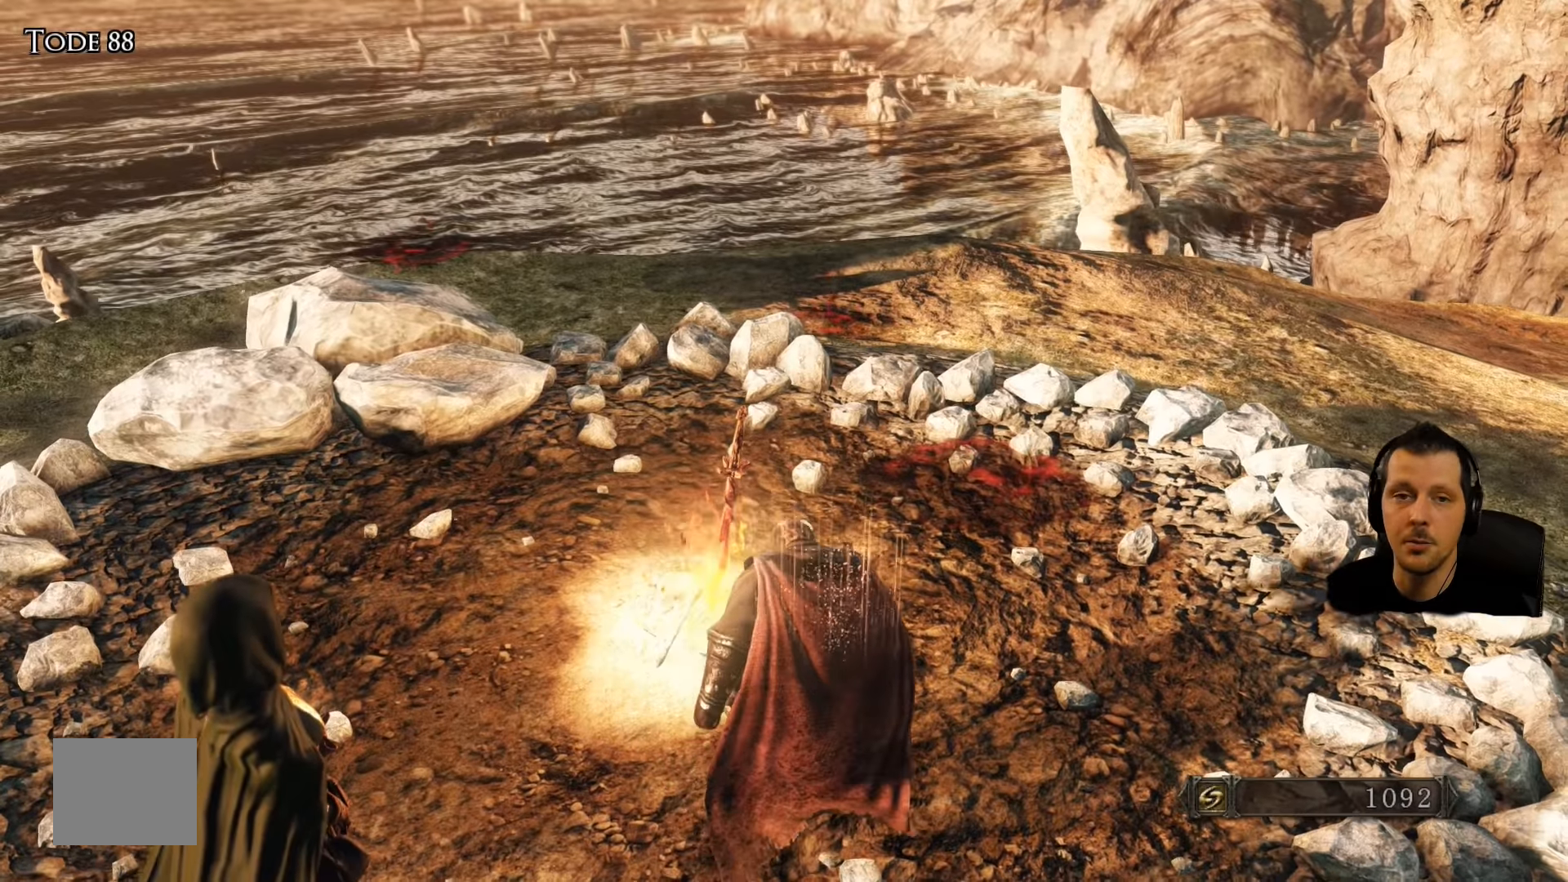
{"buttons": [], "left_stick": "center", "right_stick": "center", "events": []}
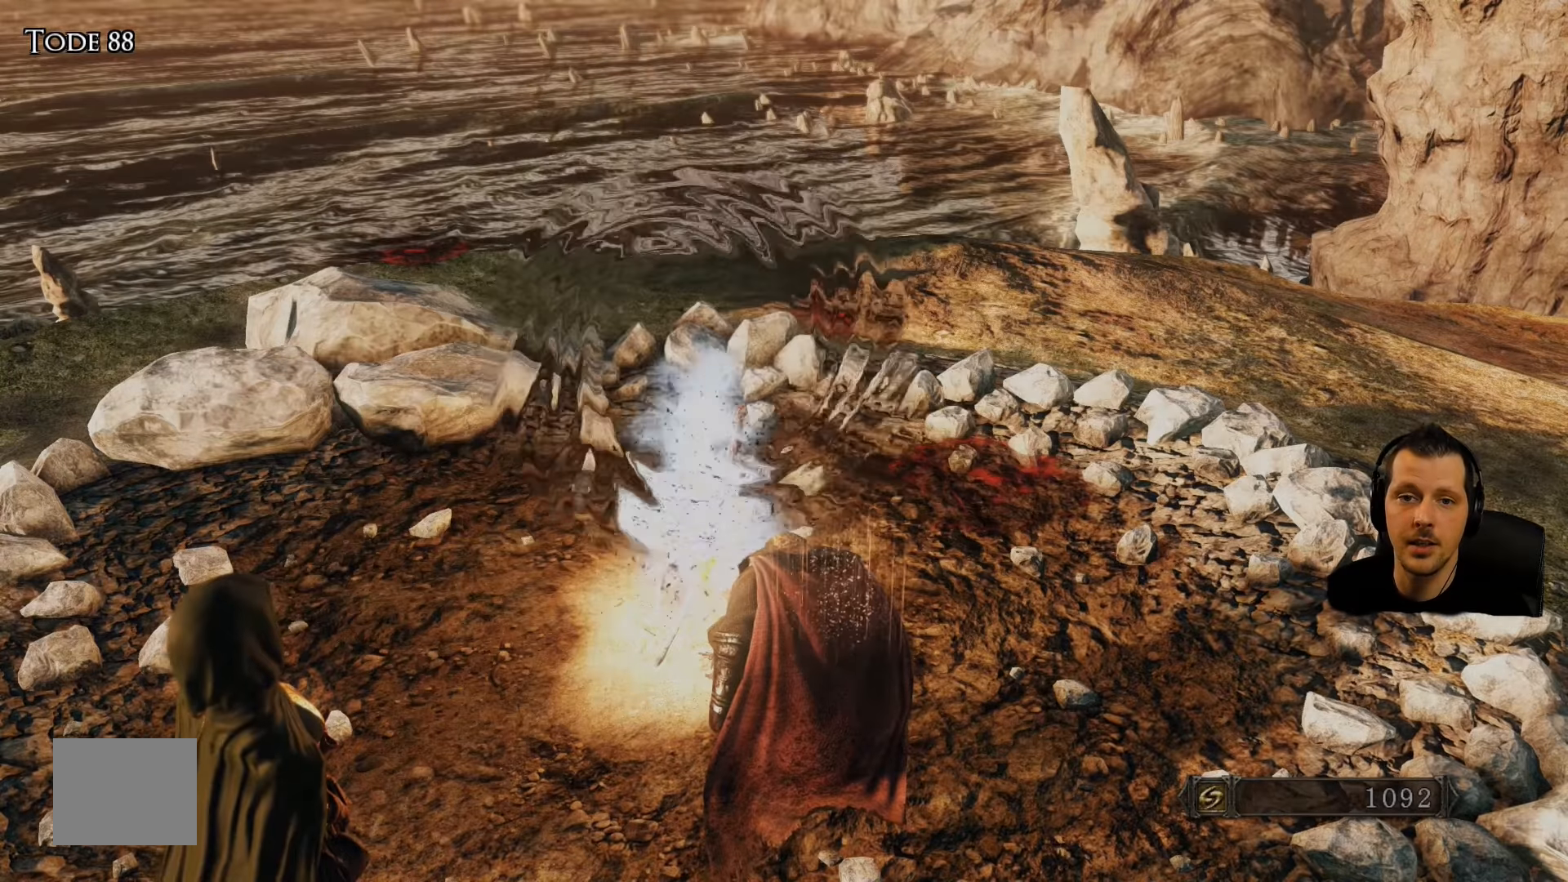
{"buttons": [], "left_stick": "center", "right_stick": "center", "events": []}
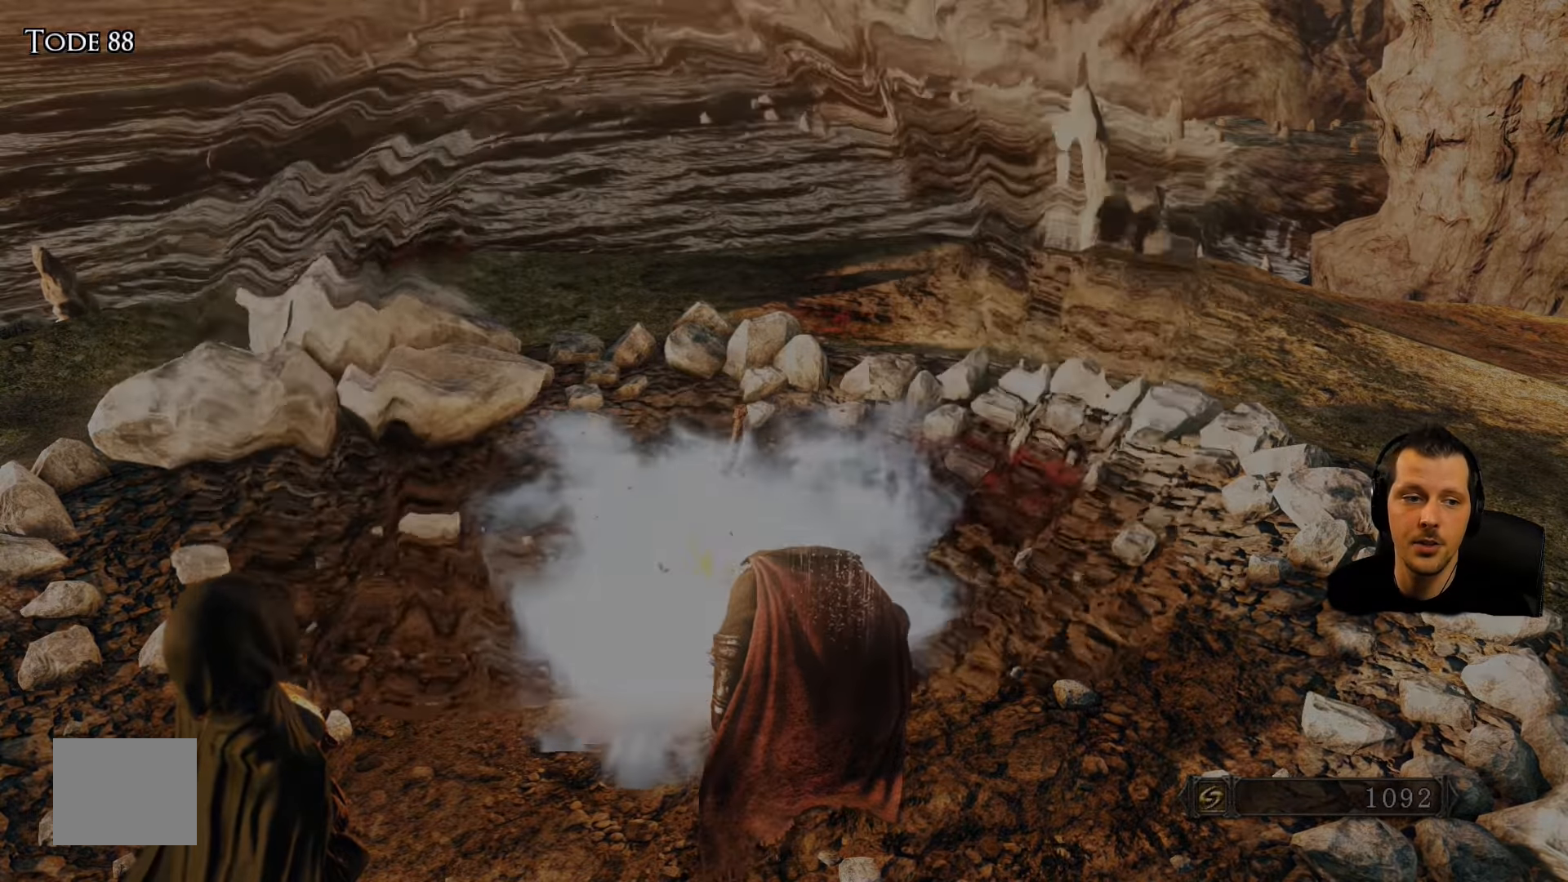
{"buttons": [], "left_stick": "center", "right_stick": "center", "events": []}
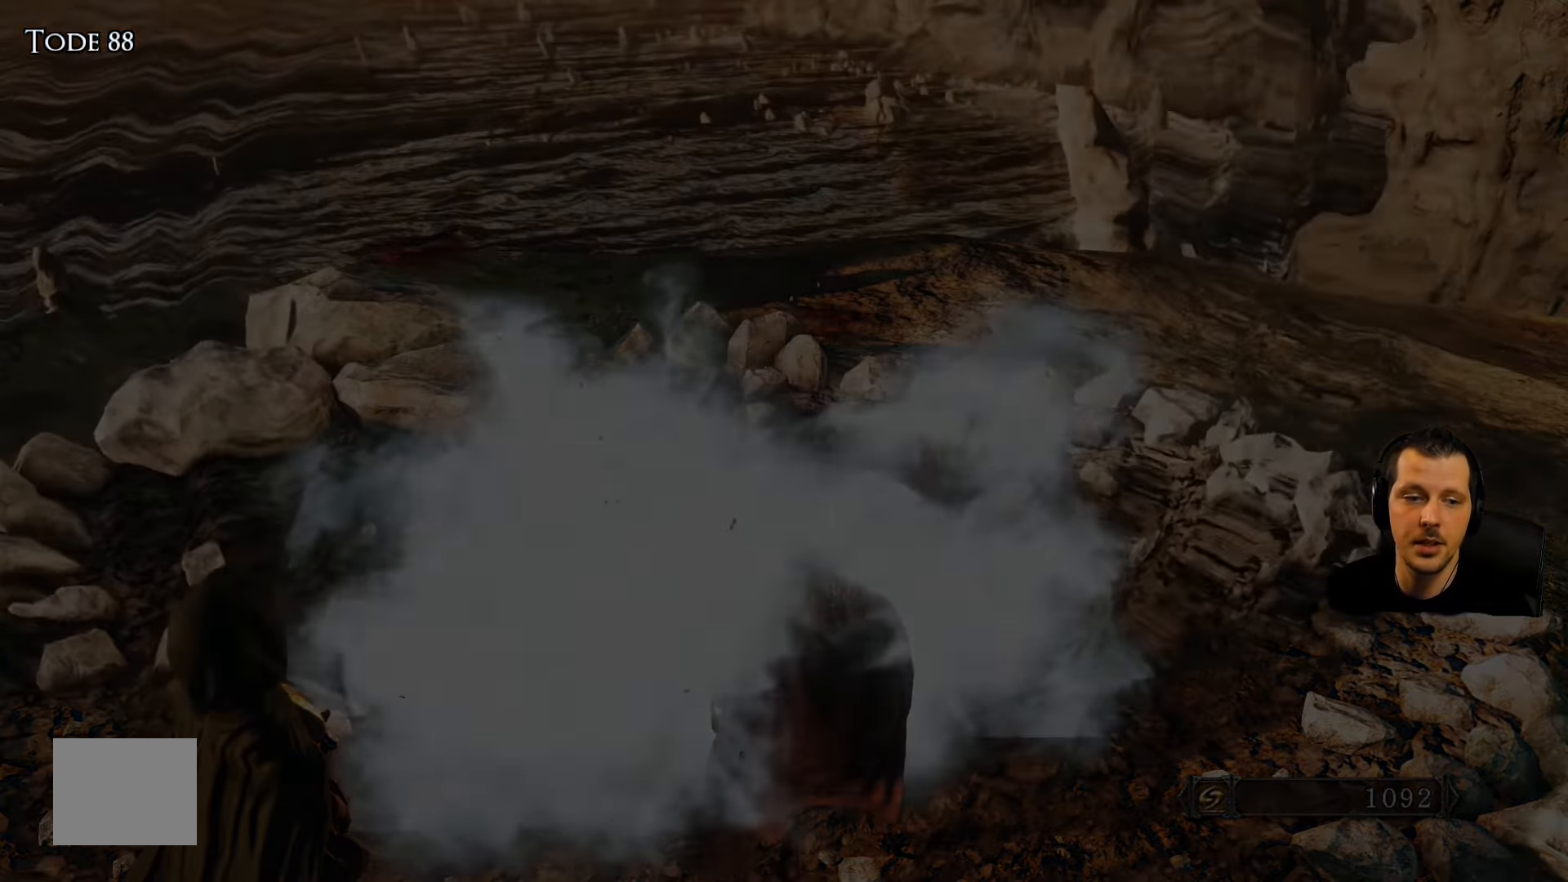
{"buttons": ["R2"], "left_stick": "center", "right_stick": "center", "events": [[500, "R2", "down"]]}
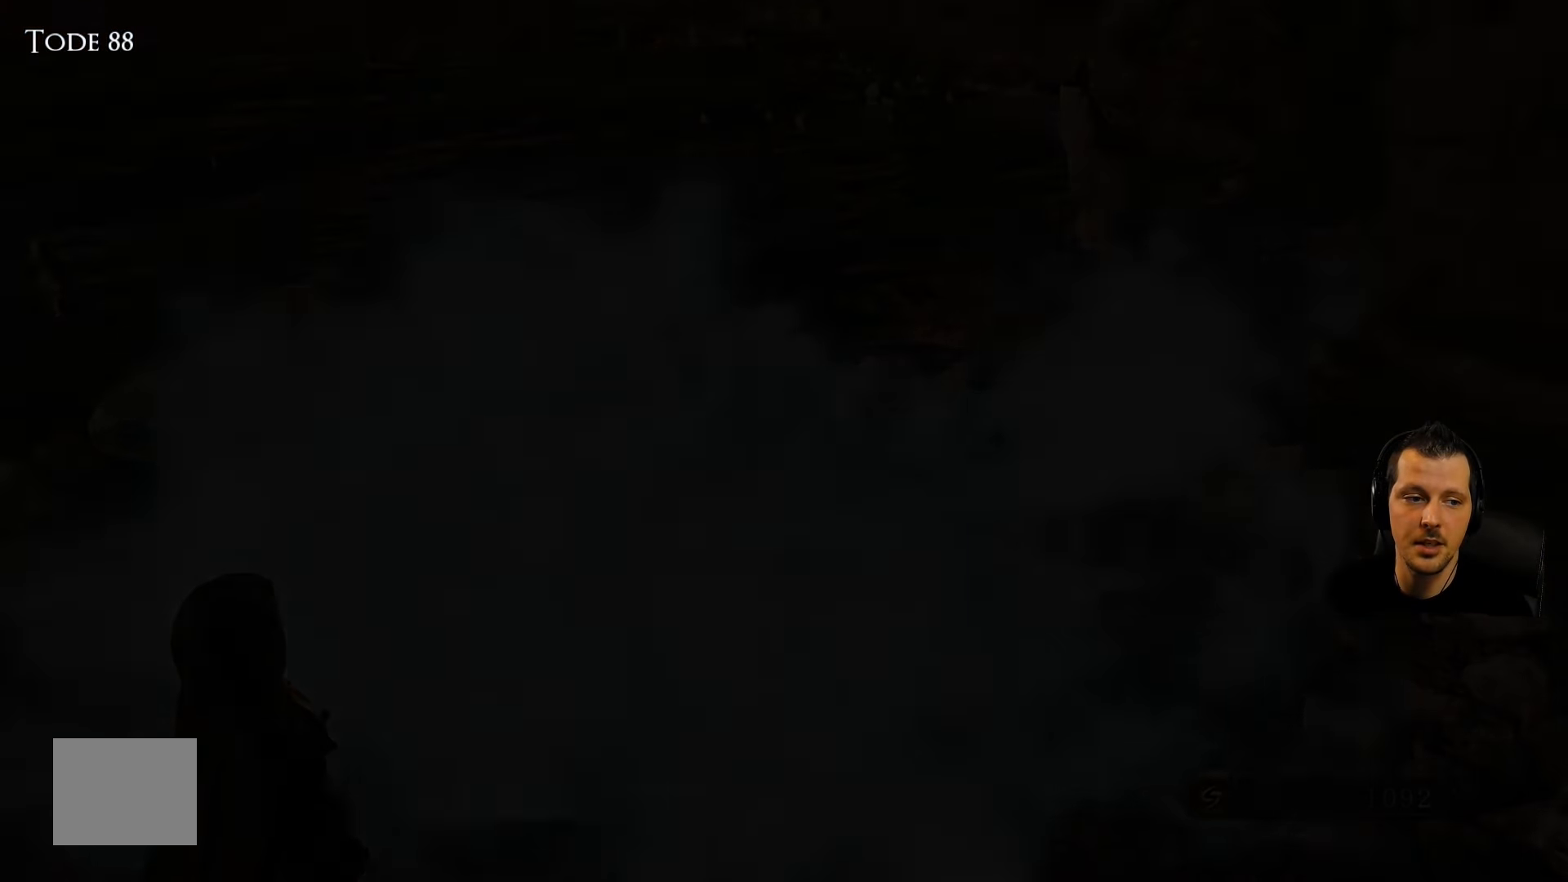
{"buttons": [], "left_stick": "center", "right_stick": "center", "events": [[234, "R2", "up"]]}
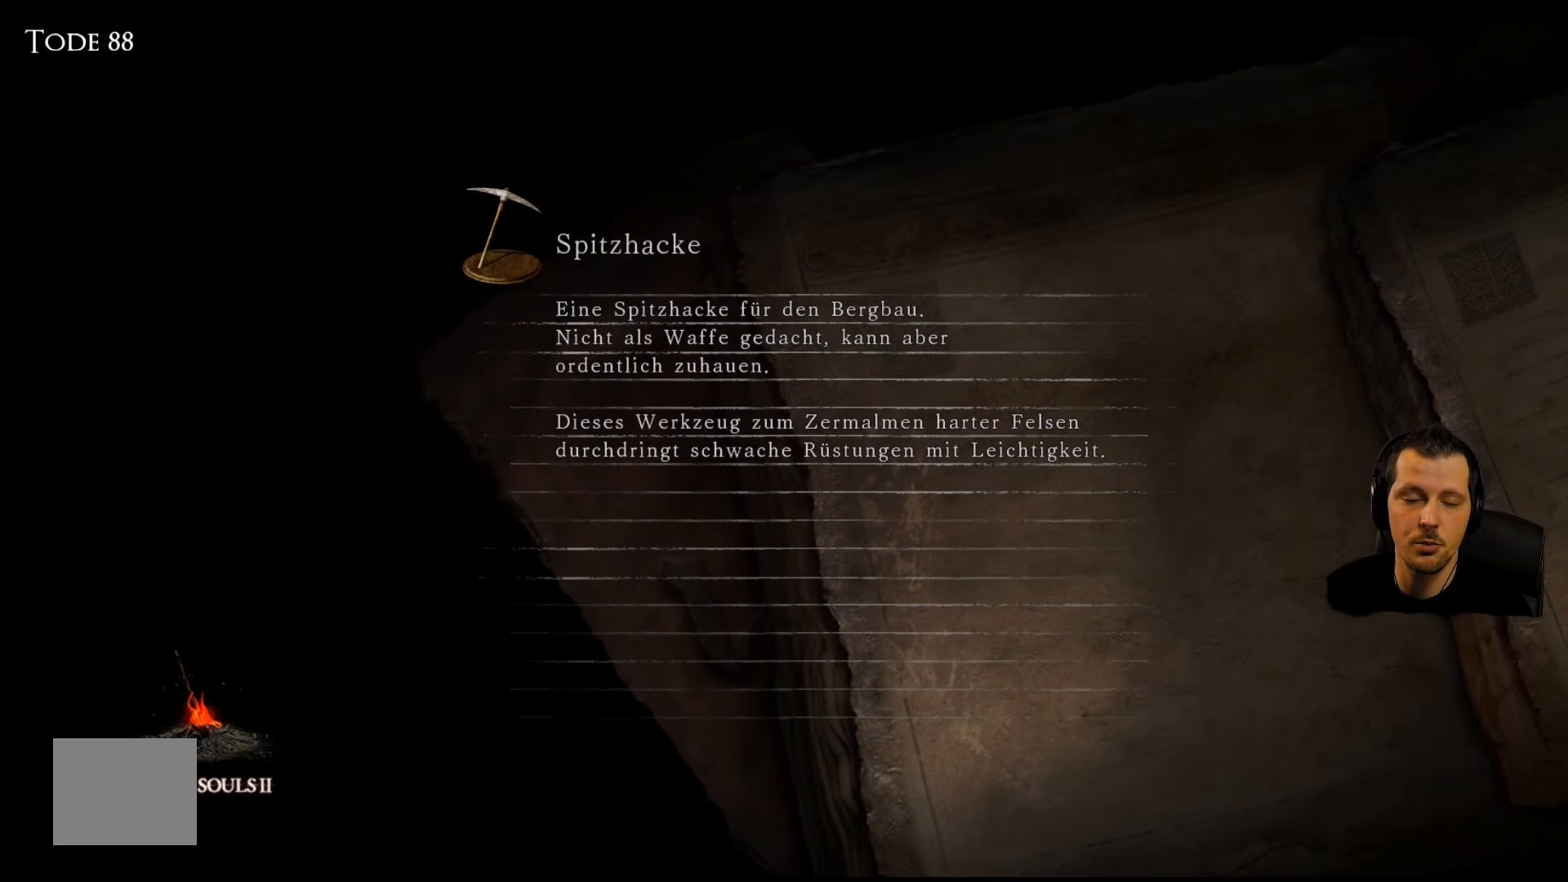
{"buttons": [], "left_stick": "center", "right_stick": "center", "events": []}
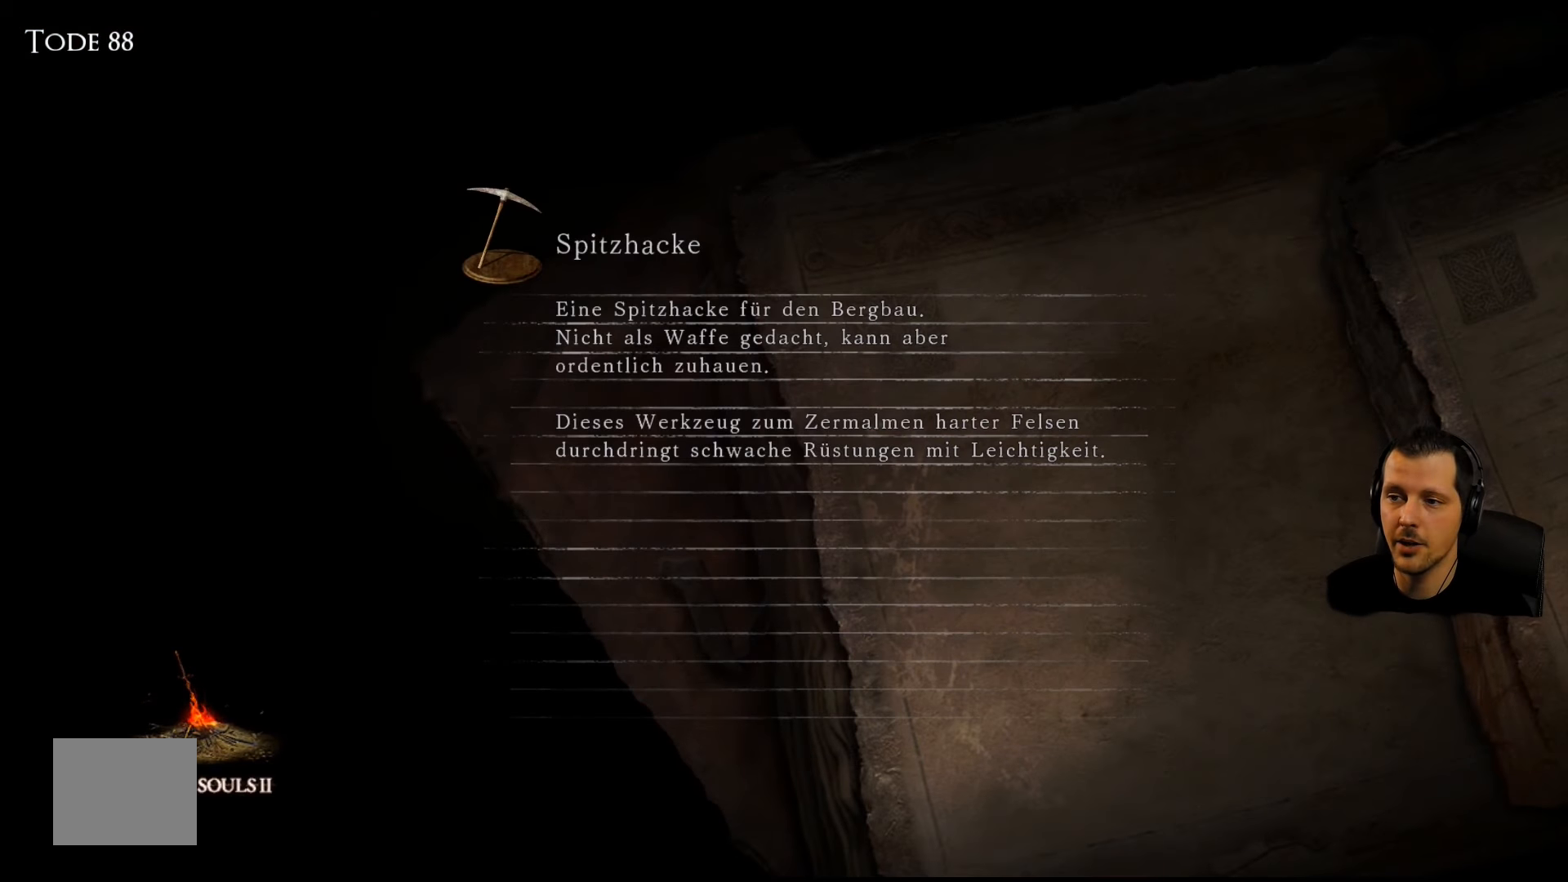
{"buttons": [], "left_stick": "center", "right_stick": "center", "events": []}
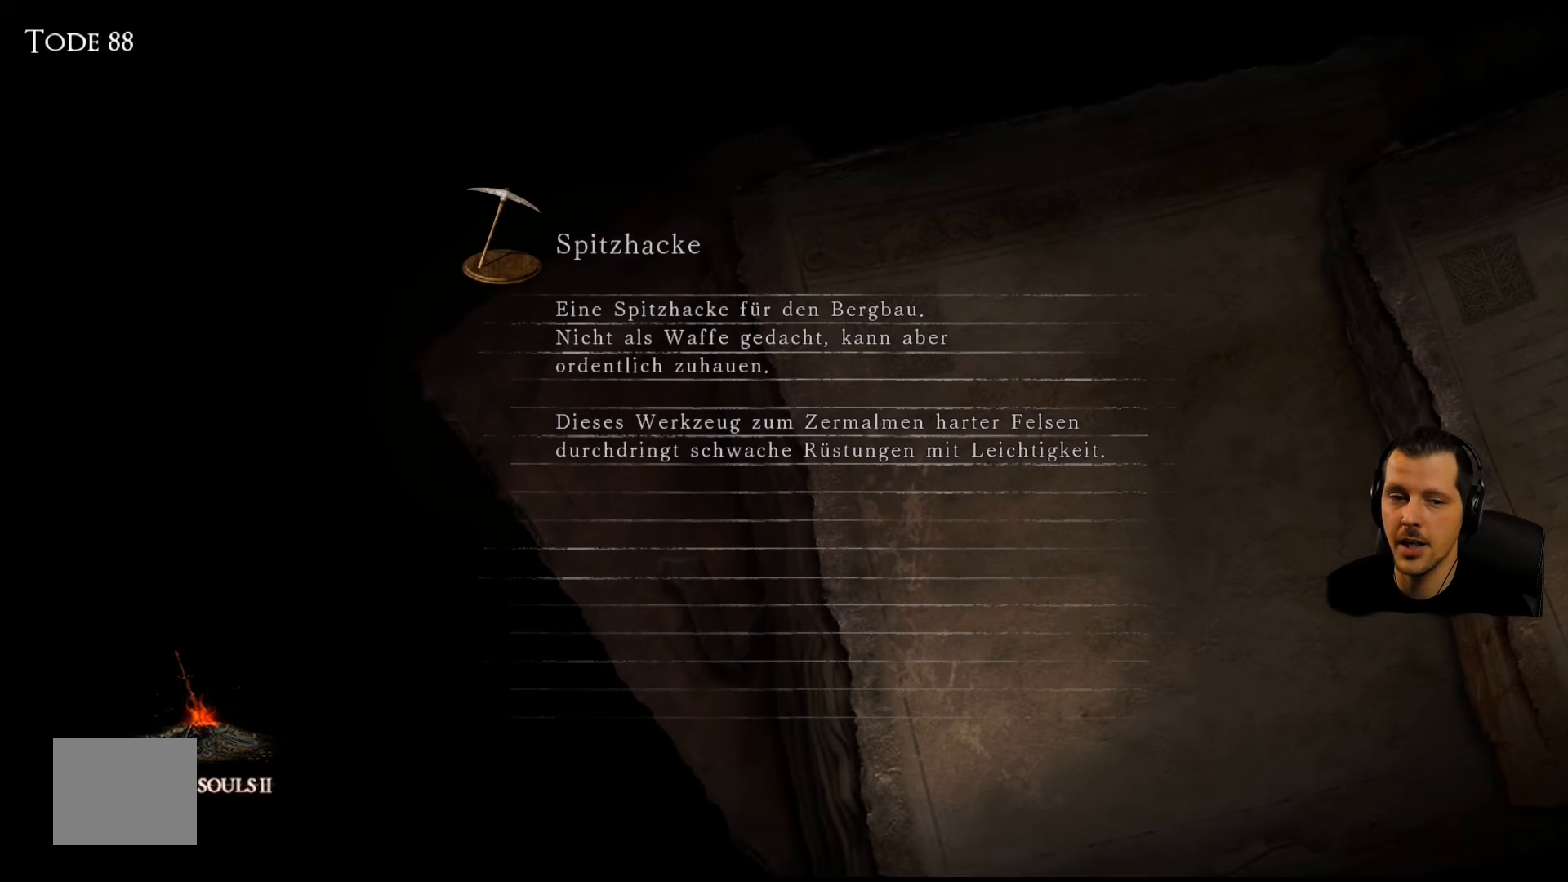
{"buttons": [], "left_stick": "center", "right_stick": "center", "events": []}
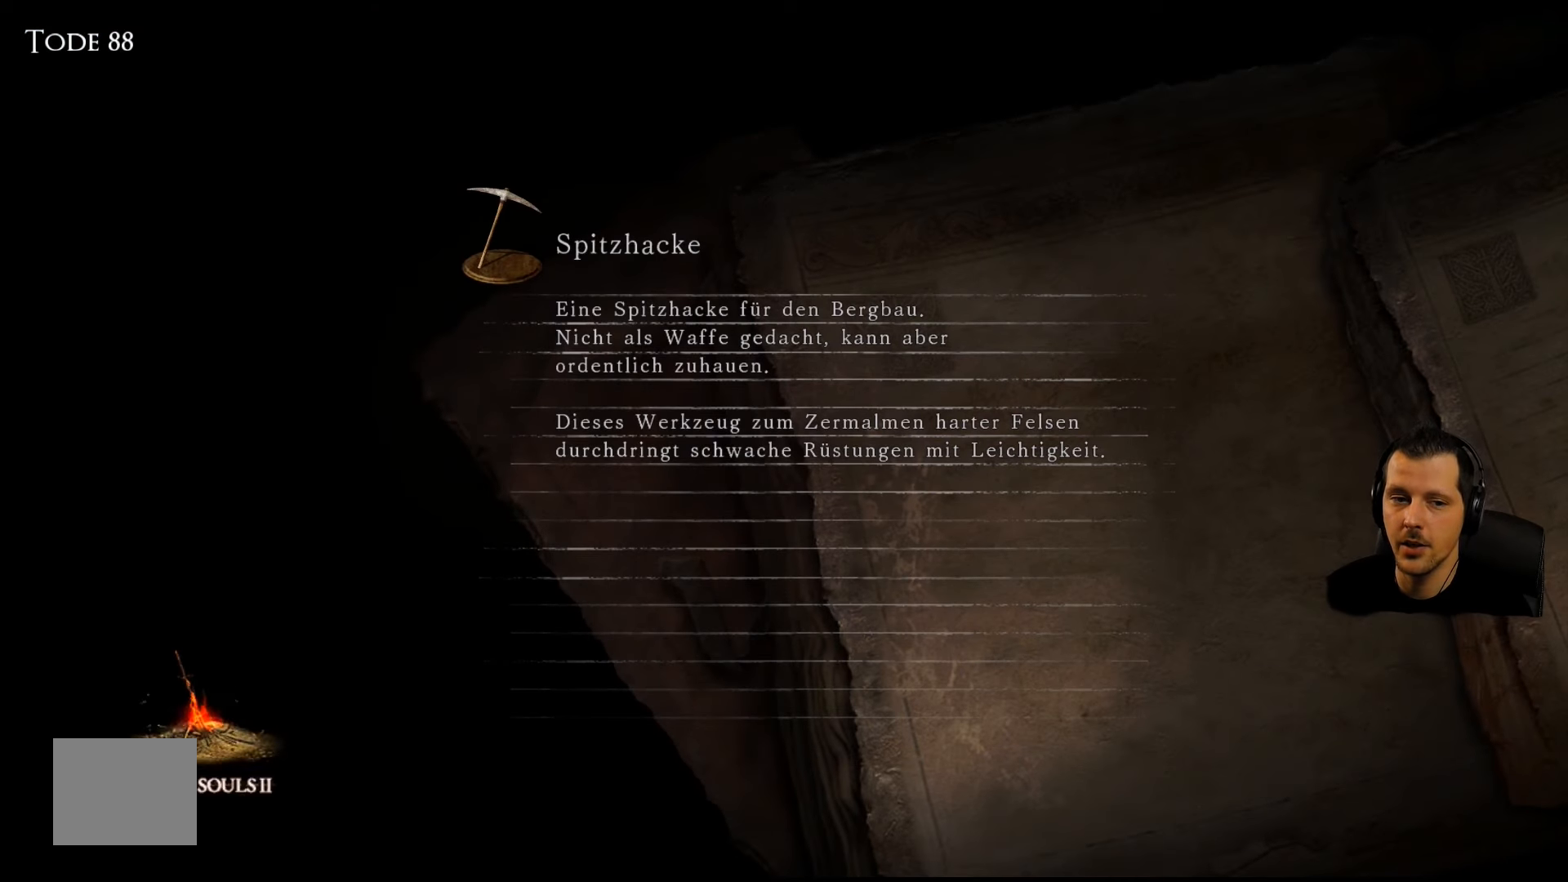
{"buttons": [], "left_stick": "center", "right_stick": "center", "events": []}
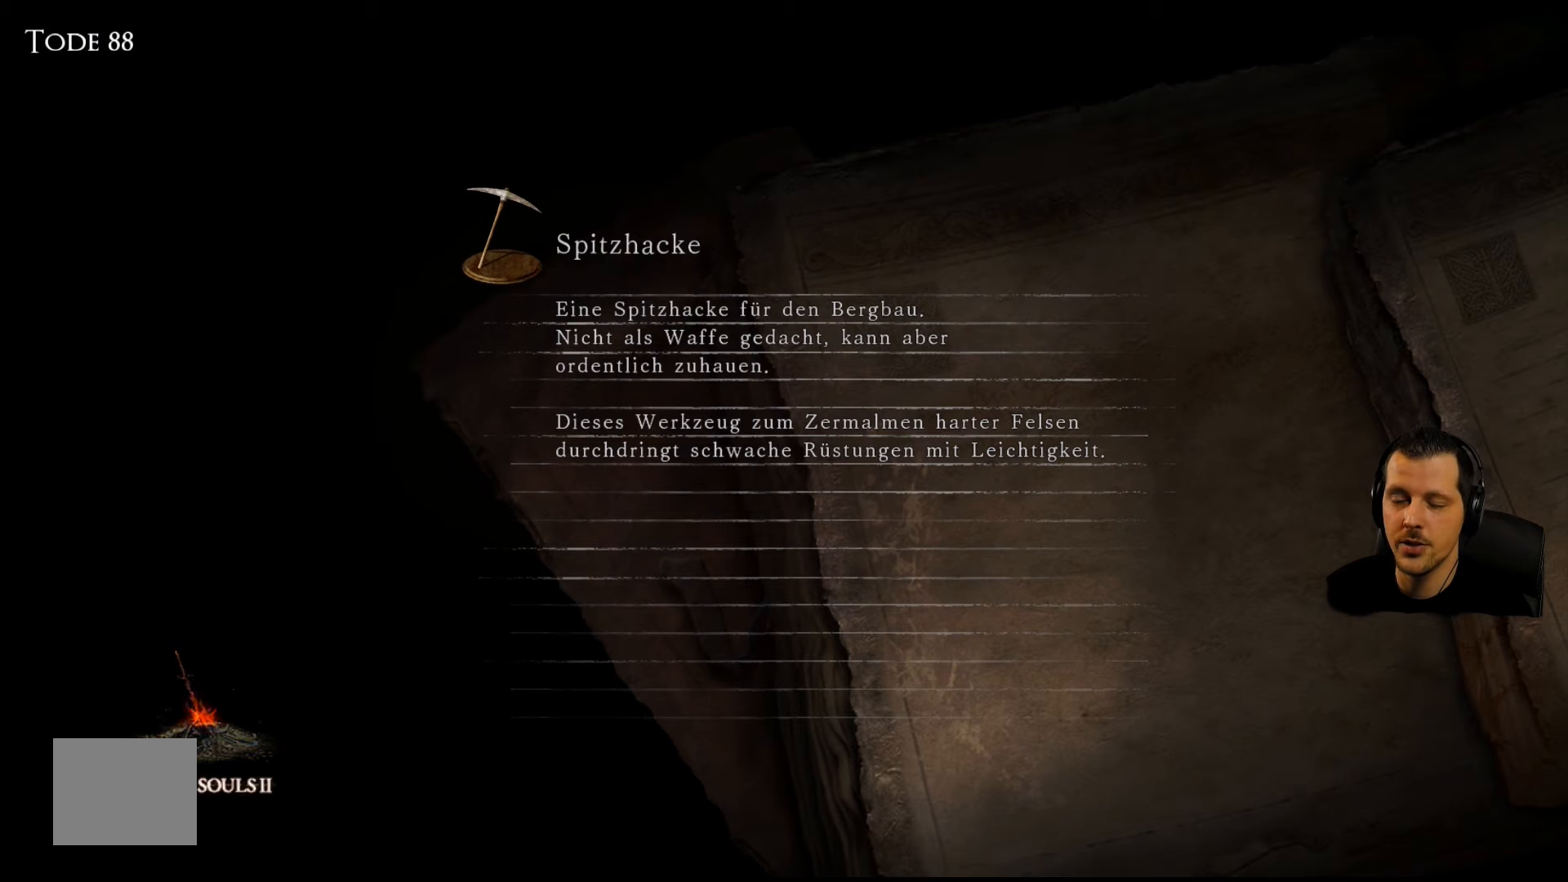
{"buttons": [], "left_stick": "center", "right_stick": "center", "events": []}
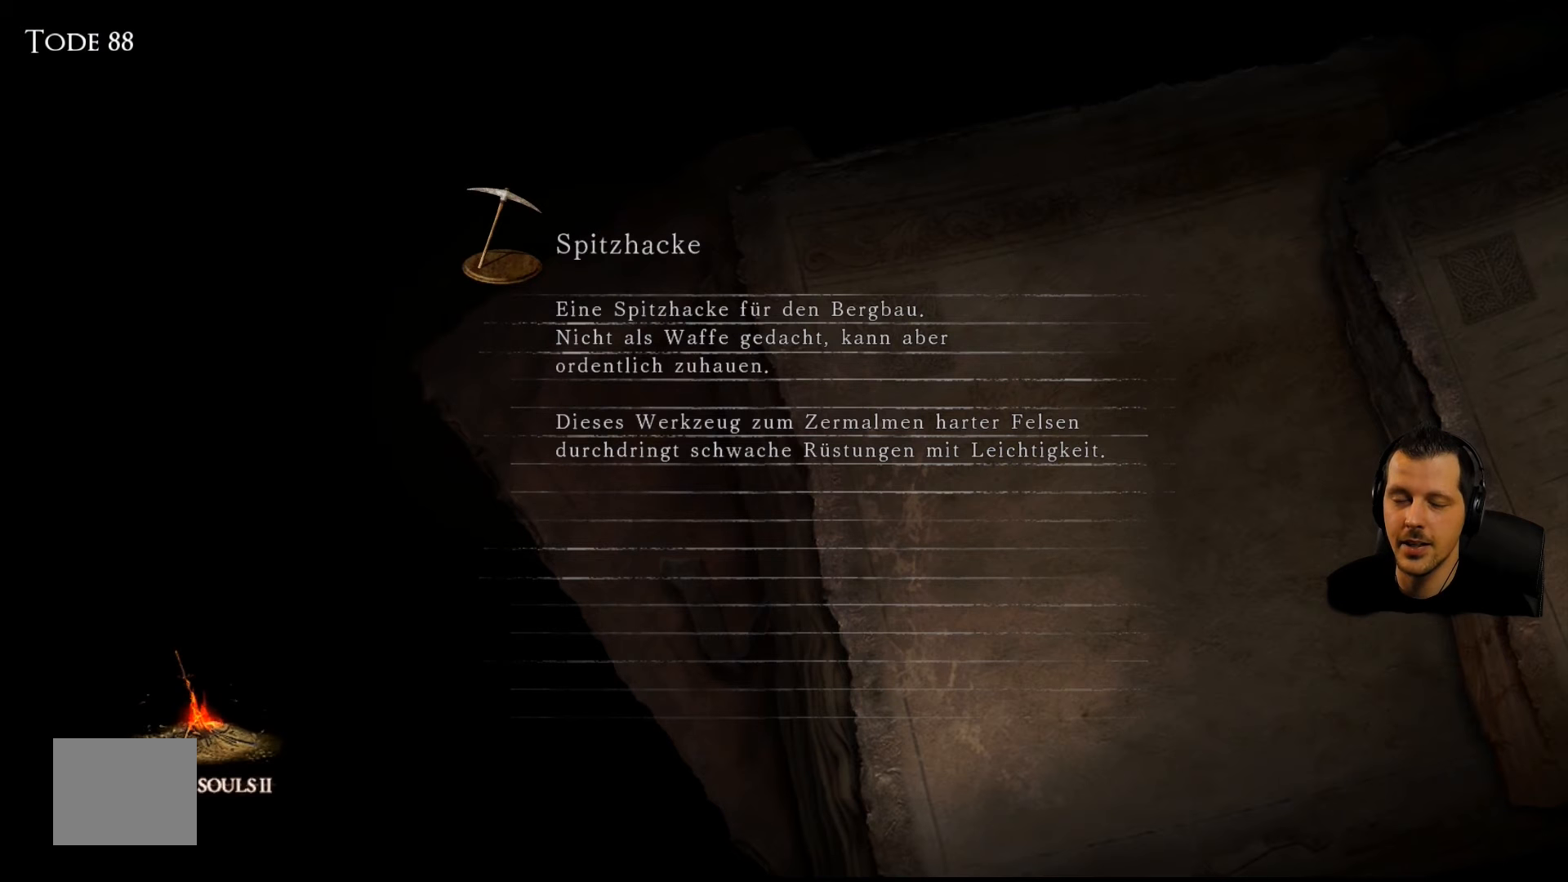
{"buttons": [], "left_stick": "center", "right_stick": "center", "events": []}
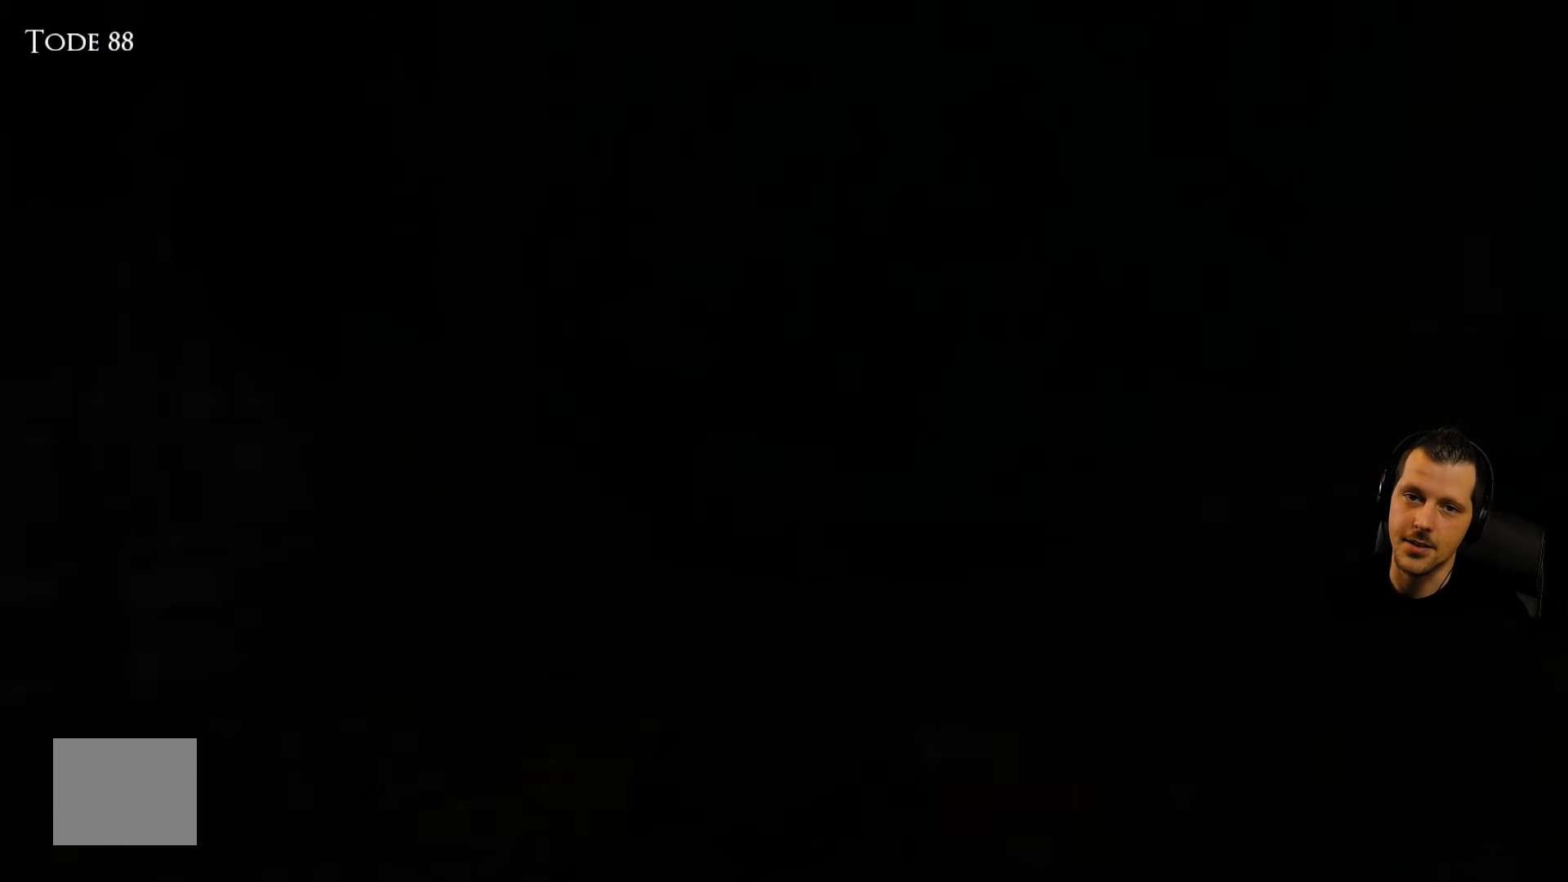
{"buttons": [], "left_stick": "center", "right_stick": "center", "events": []}
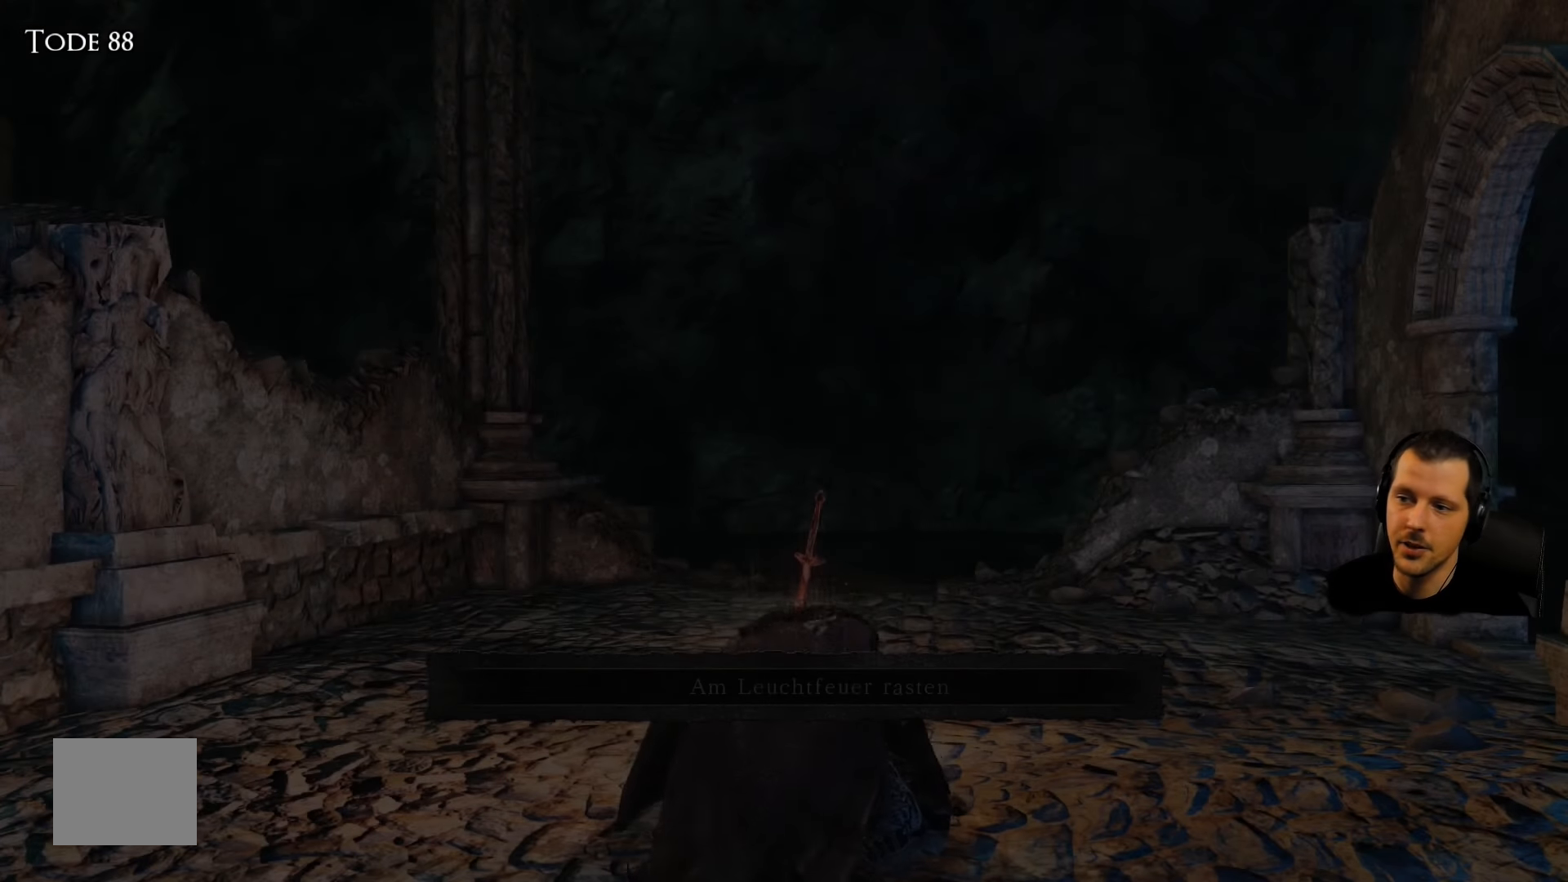
{"buttons": [], "left_stick": "center", "right_stick": "right", "events": [[466, "right_stick", "right"]]}
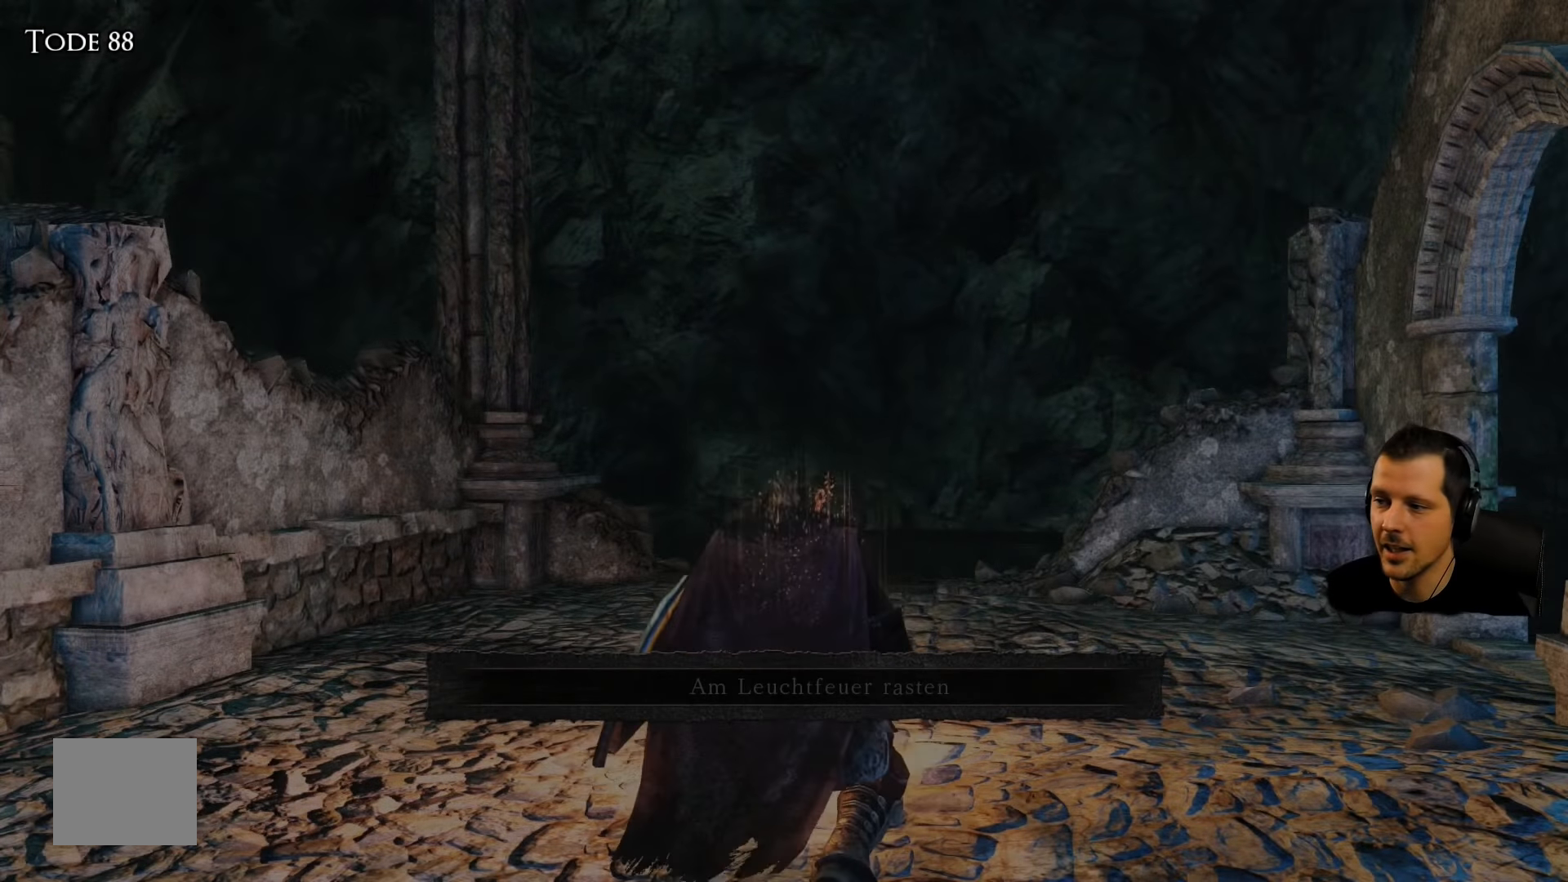
{"buttons": [], "left_stick": "up-left", "right_stick": "down-right", "events": [[450, "left_stick", "up-left"], [450, "right_stick", "down-right"]]}
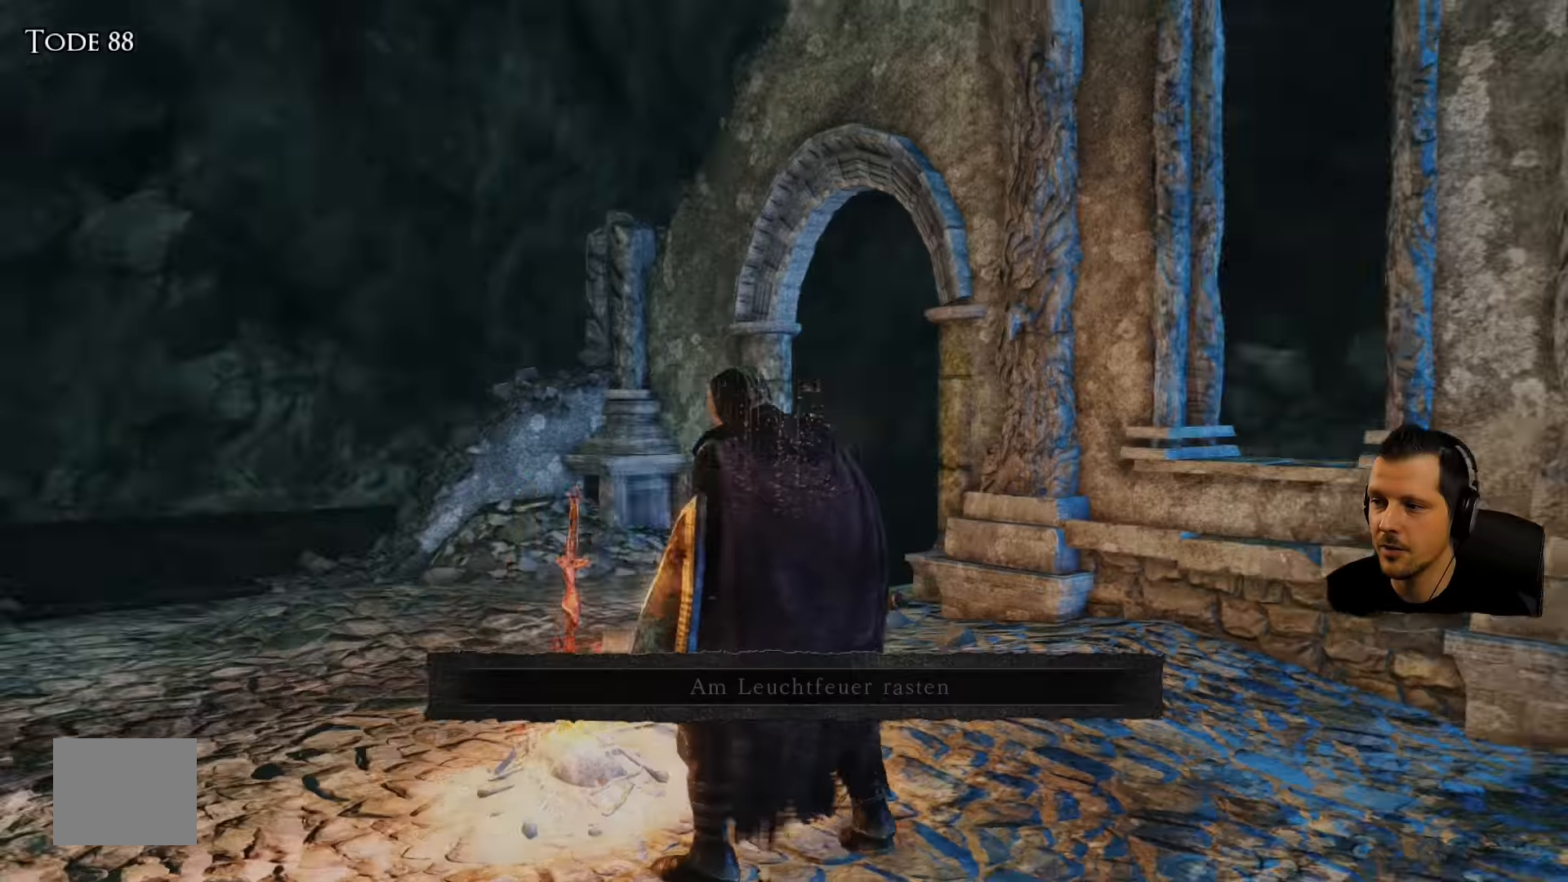
{"buttons": [], "left_stick": "up-left", "right_stick": "down-right", "events": [[100, "right_stick", "right"], [300, "right_stick", "down-right"]]}
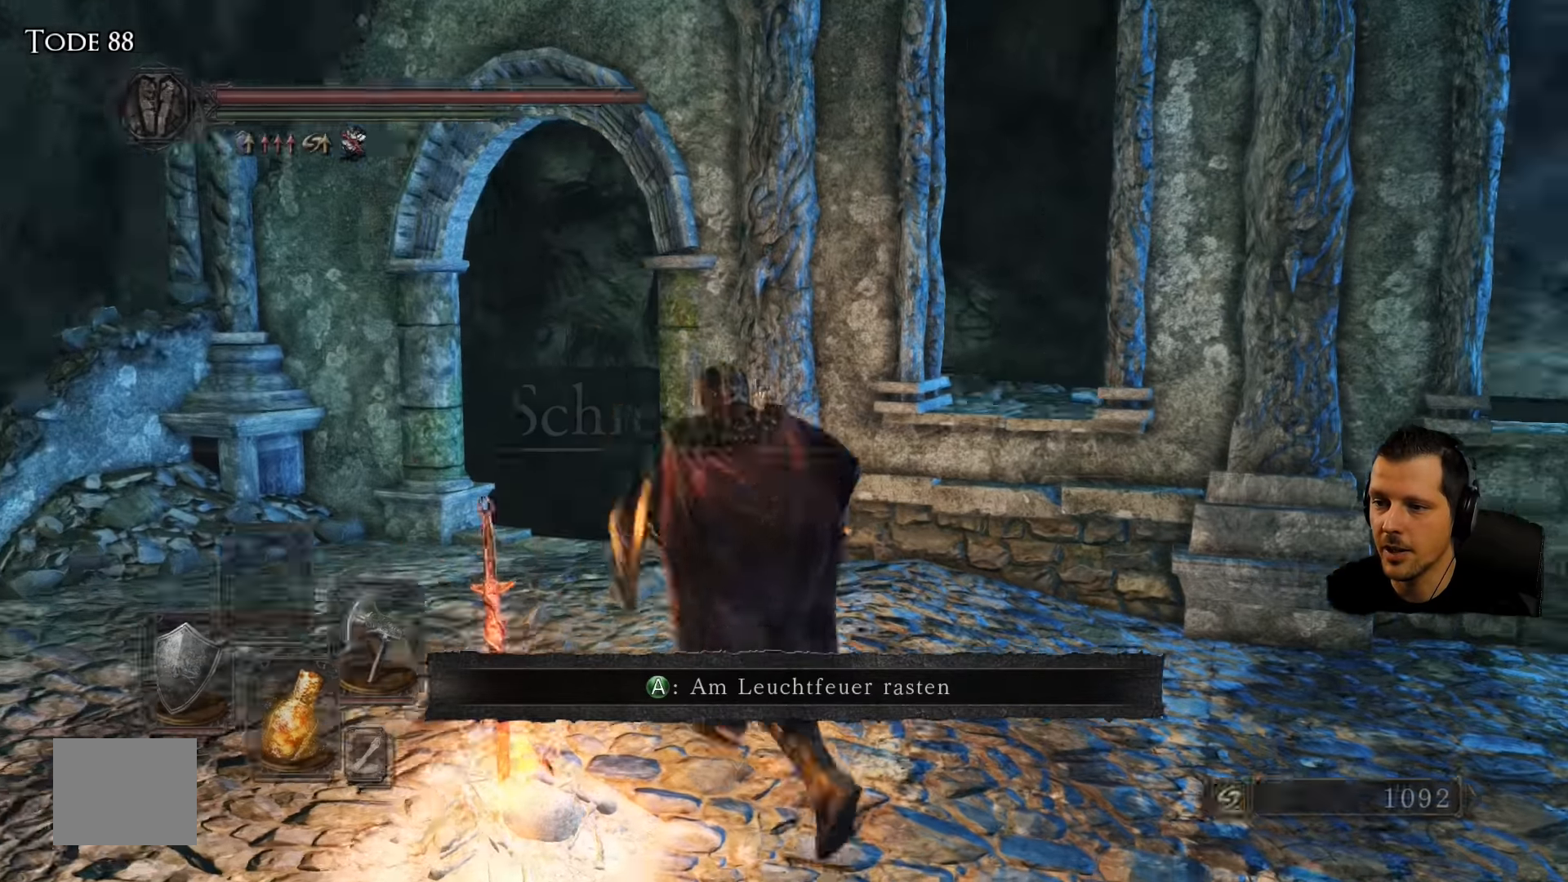
{"buttons": [], "left_stick": "up-left", "right_stick": "down-right", "events": [[66, "right_stick", "center"], [450, "right_stick", "down-right"]]}
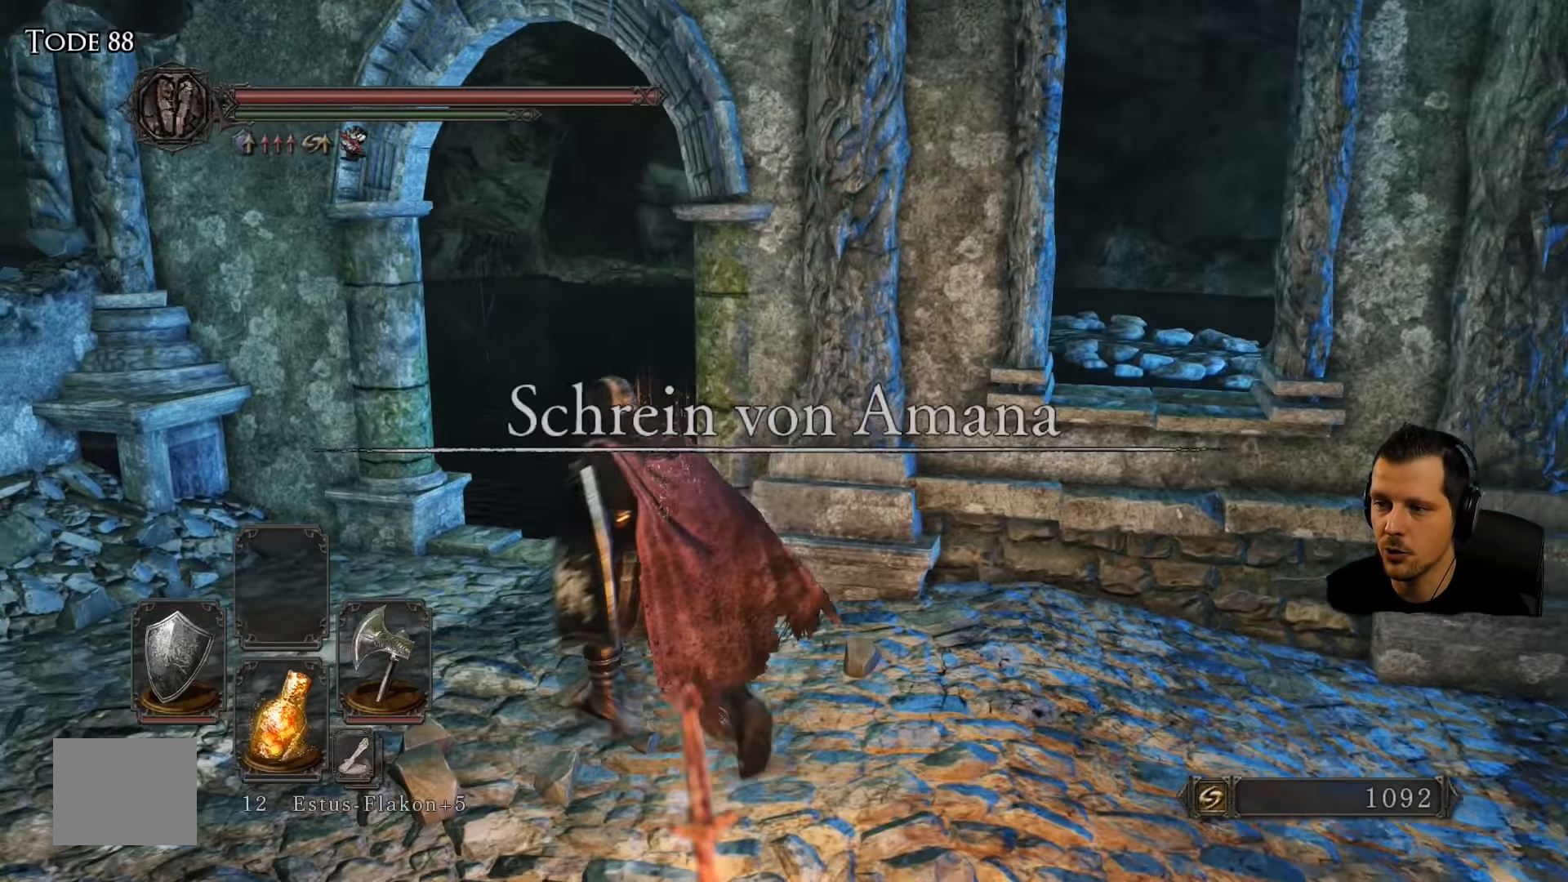
{"buttons": [], "left_stick": "up-left", "right_stick": "center", "events": [[400, "right_stick", "center"]]}
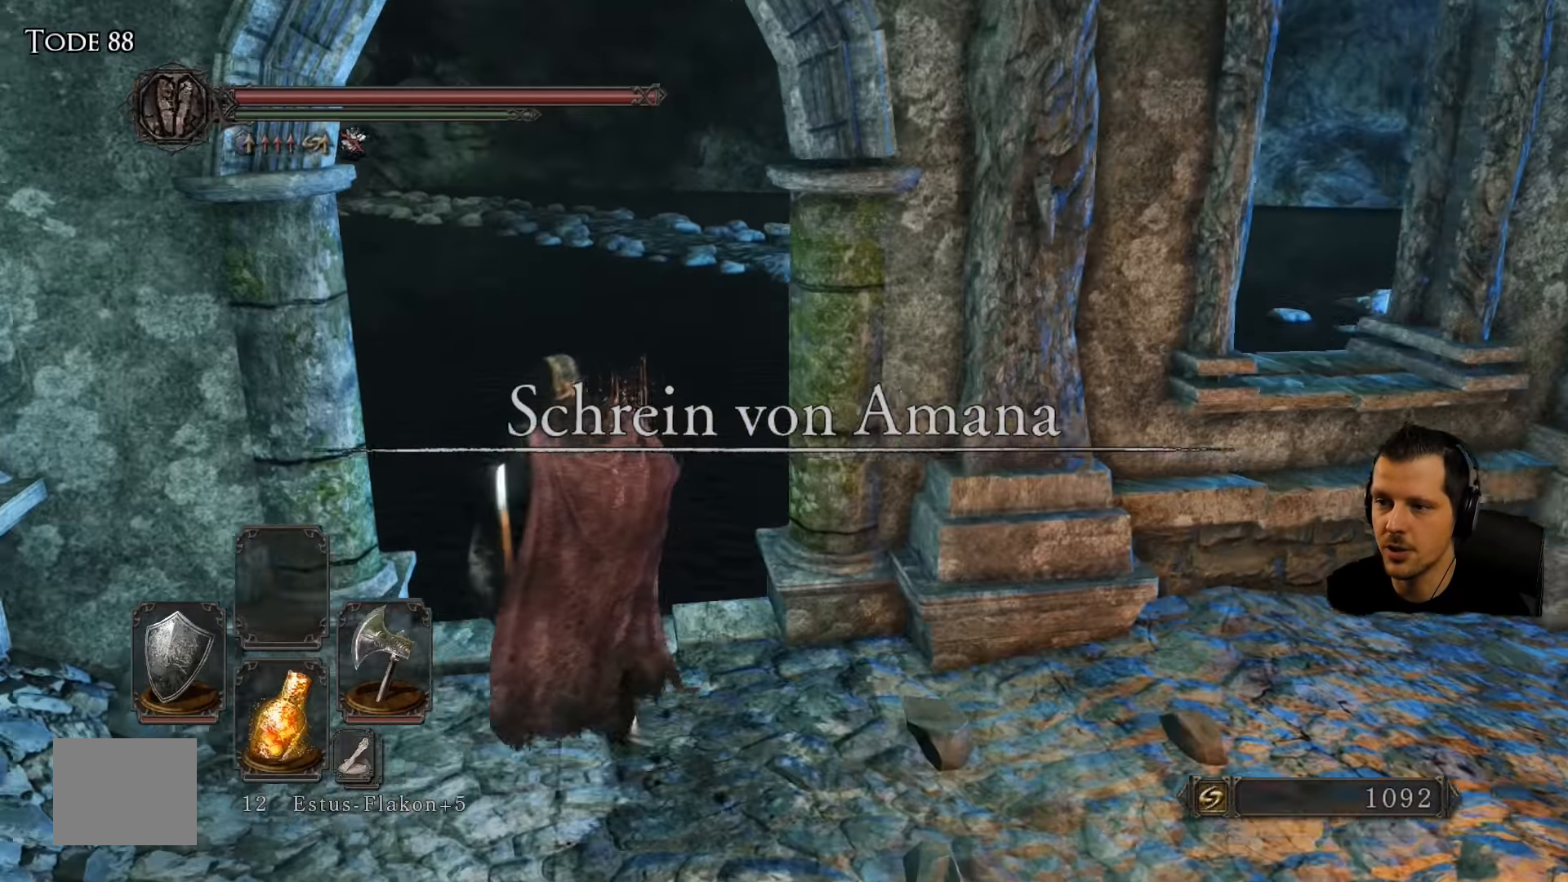
{"buttons": [], "left_stick": "up", "right_stick": "right", "events": [[66, "right_stick", "right"], [300, "left_stick", "up"], [350, "right_stick", "center"], [433, "right_stick", "right"]]}
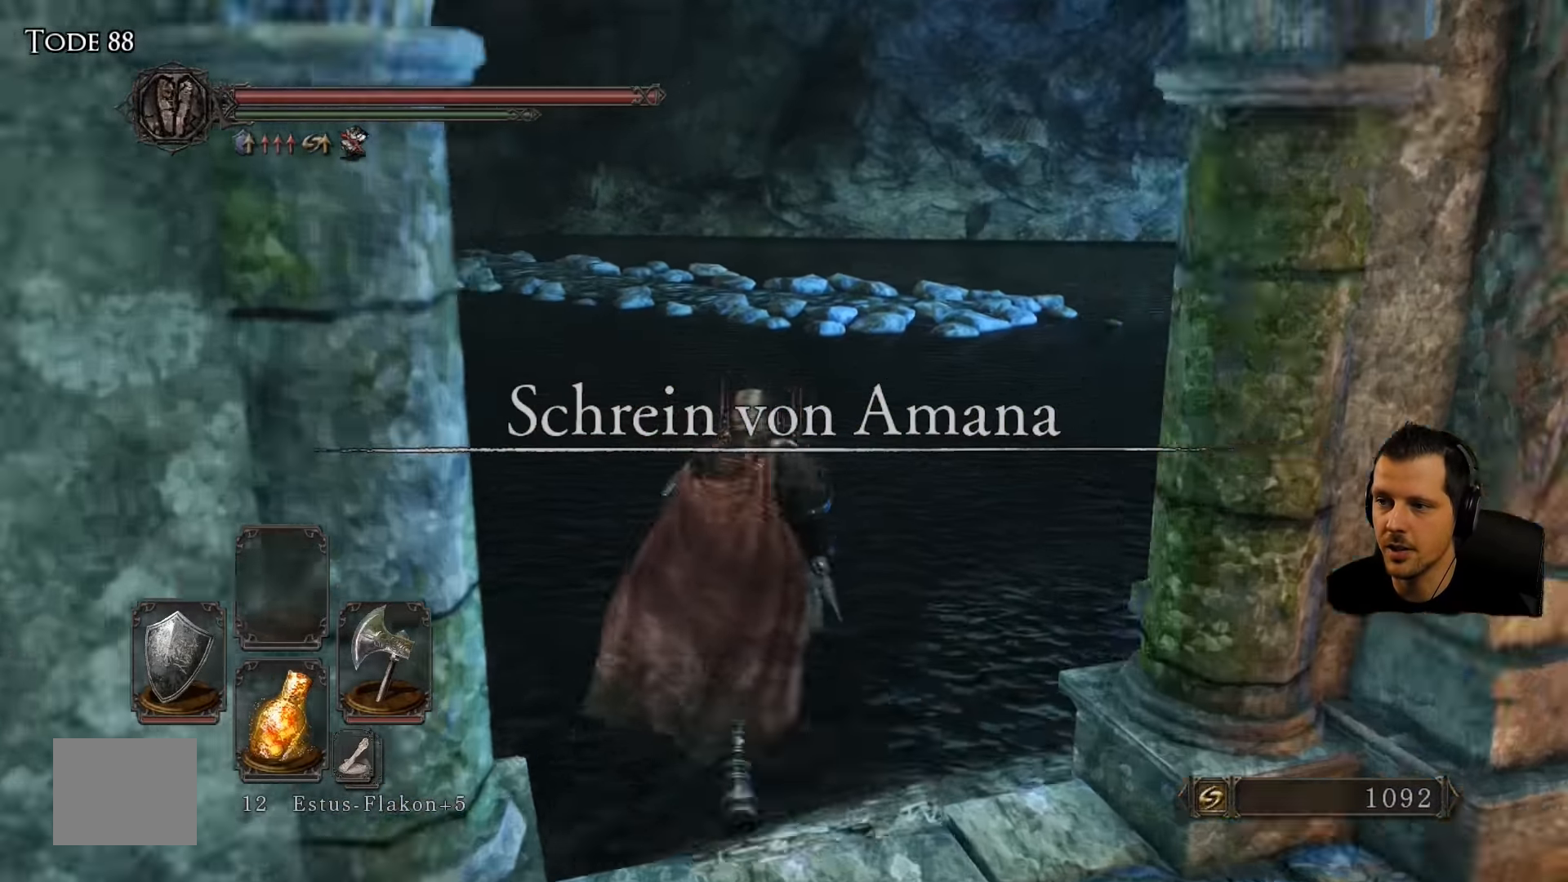
{"buttons": [], "left_stick": "up", "right_stick": "right", "events": [[266, "right_stick", "center"], [483, "right_stick", "right"]]}
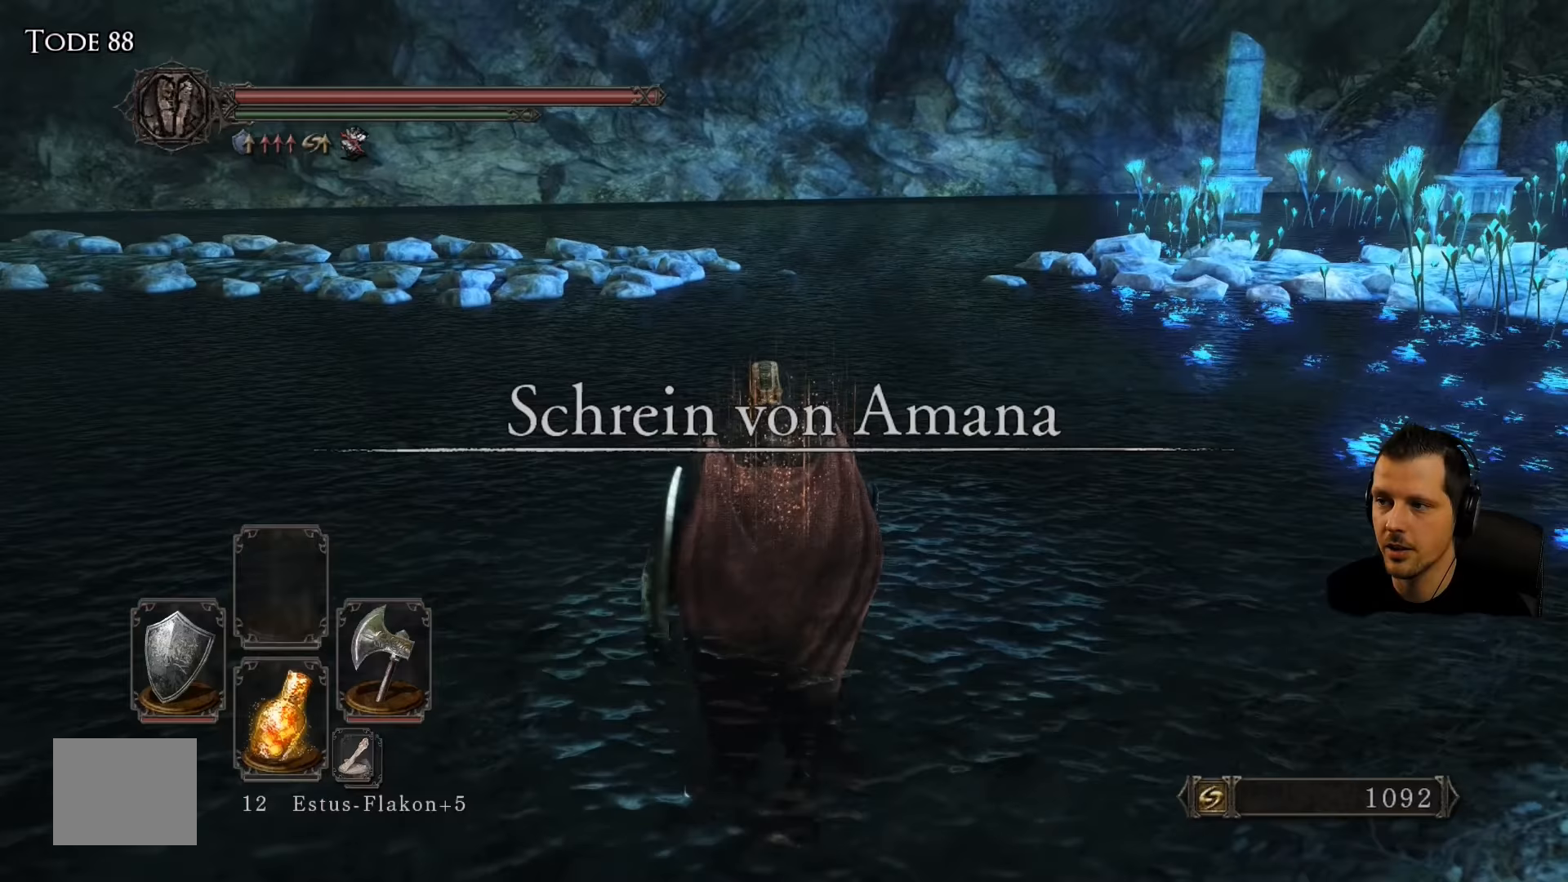
{"buttons": [], "left_stick": "up", "right_stick": "right", "events": [[200, "right_stick", "center"], [467, "right_stick", "right"]]}
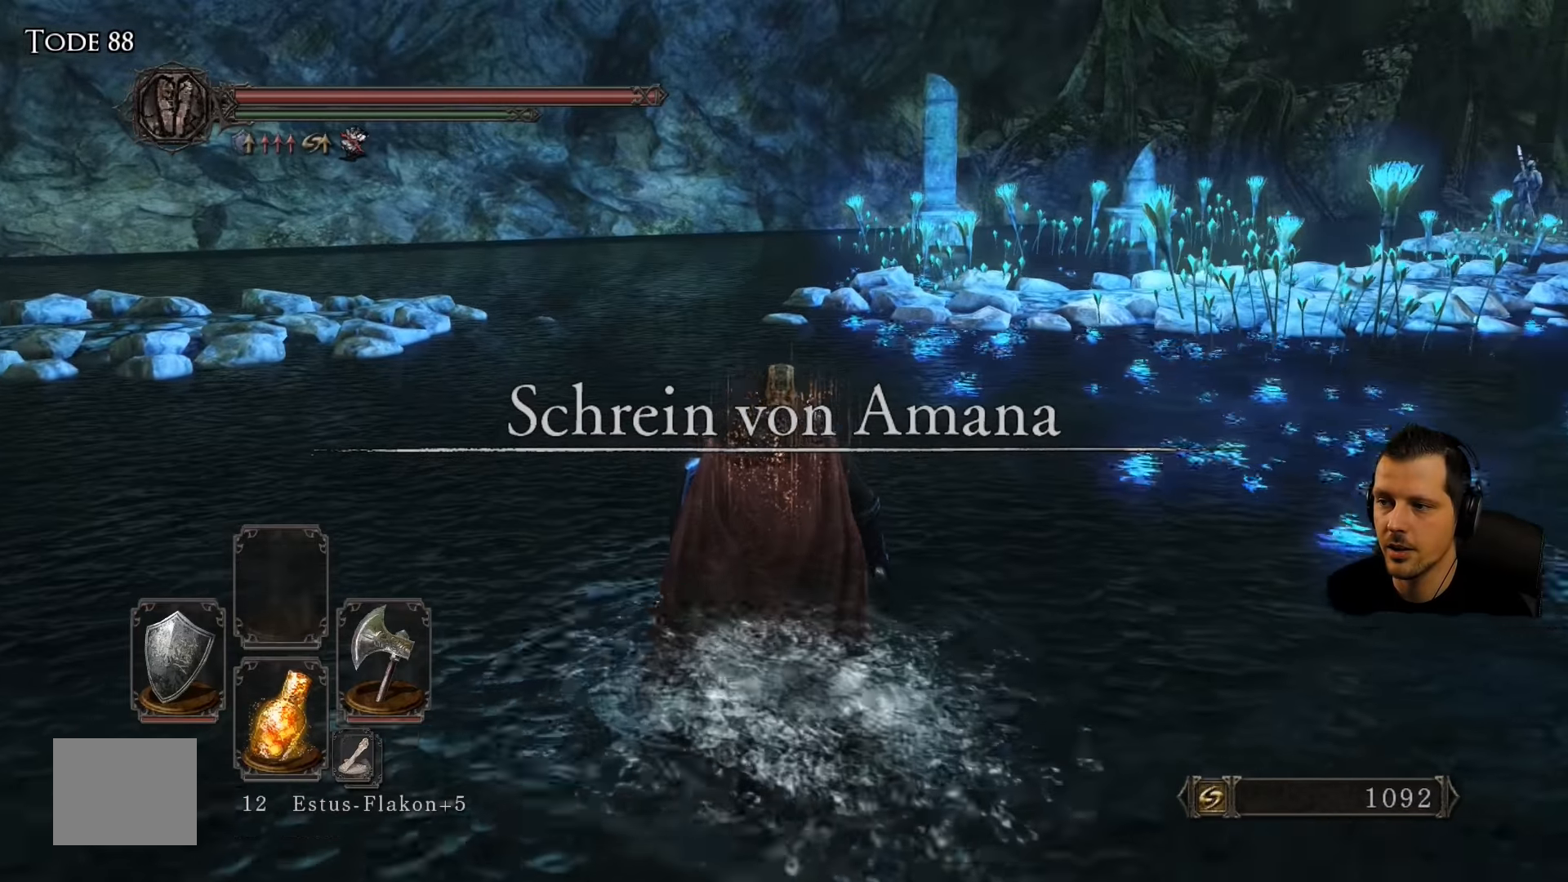
{"buttons": [], "left_stick": "up", "right_stick": "center", "events": [[417, "right_stick", "center"]]}
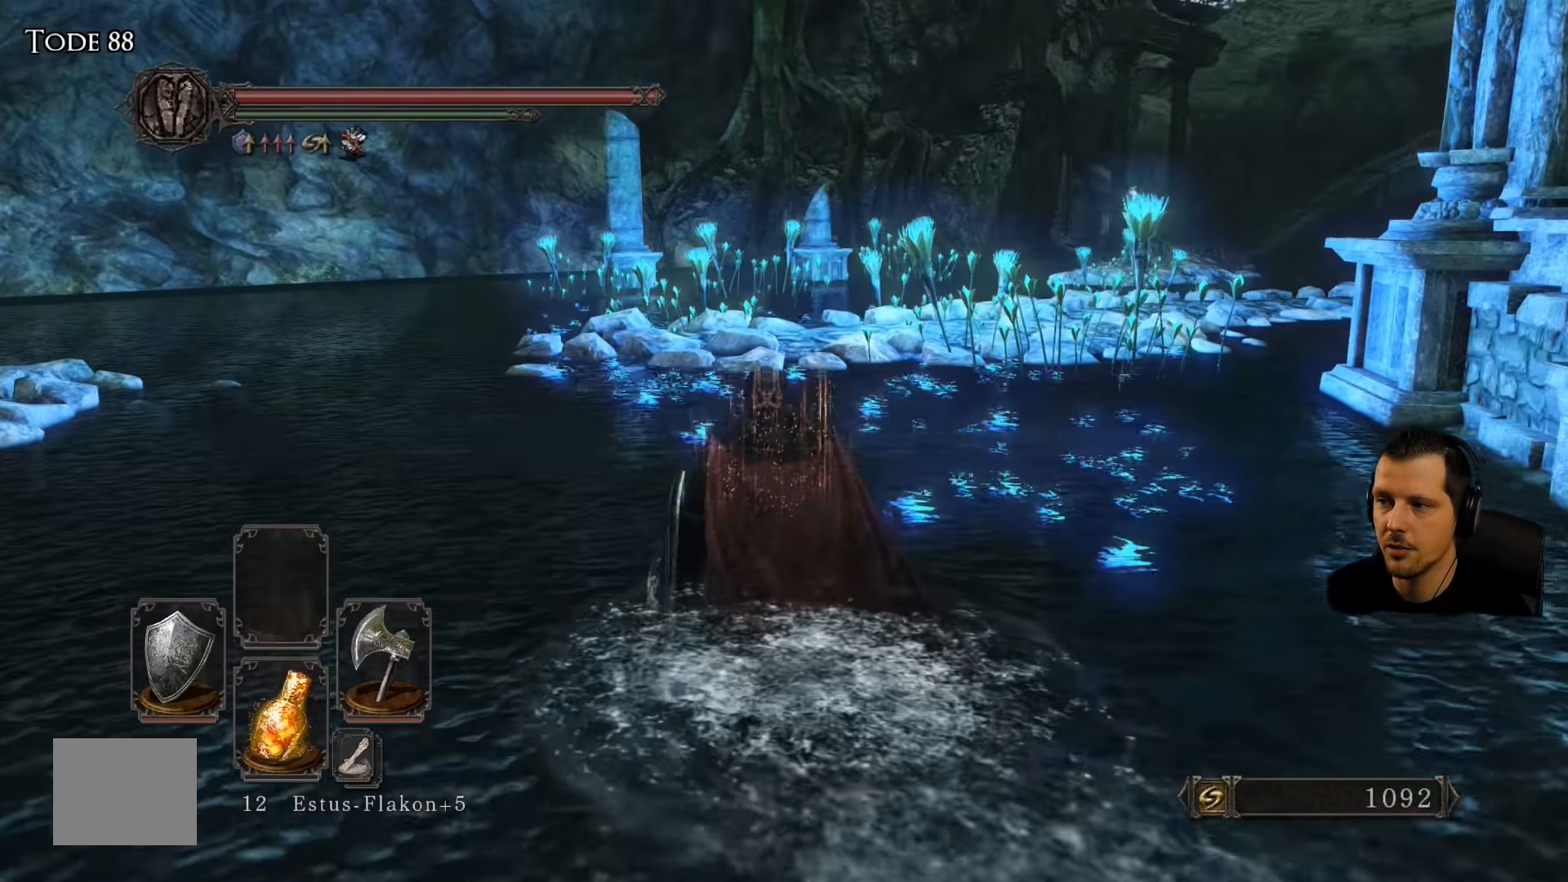
{"buttons": [], "left_stick": "up", "right_stick": "center", "events": [[267, "CIRCLE", "down"], [433, "CIRCLE", "up"]]}
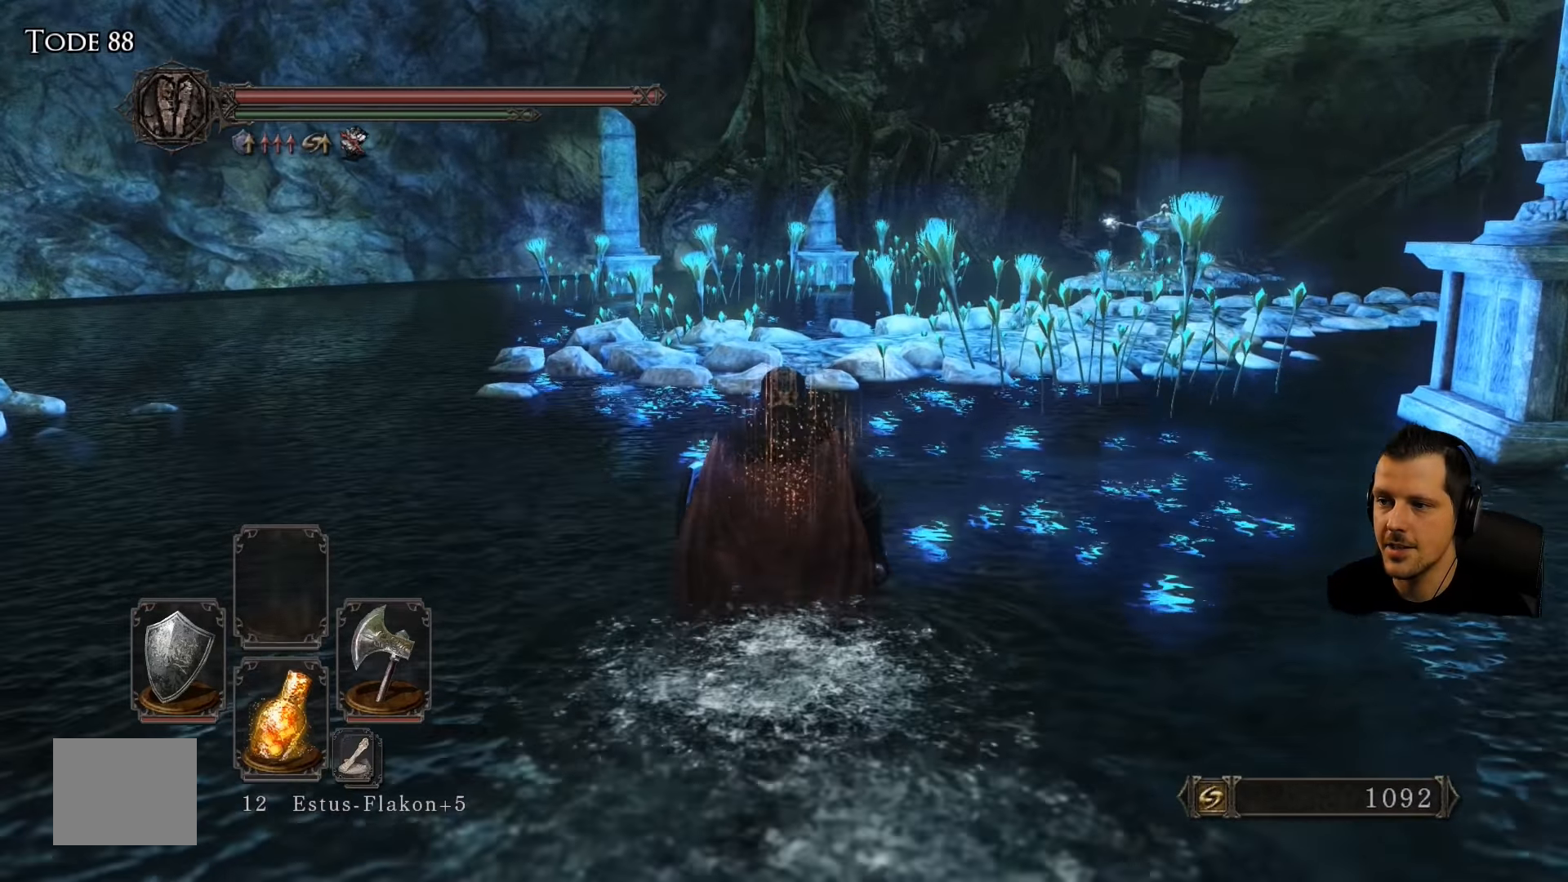
{"buttons": [], "left_stick": "up", "right_stick": "center", "events": []}
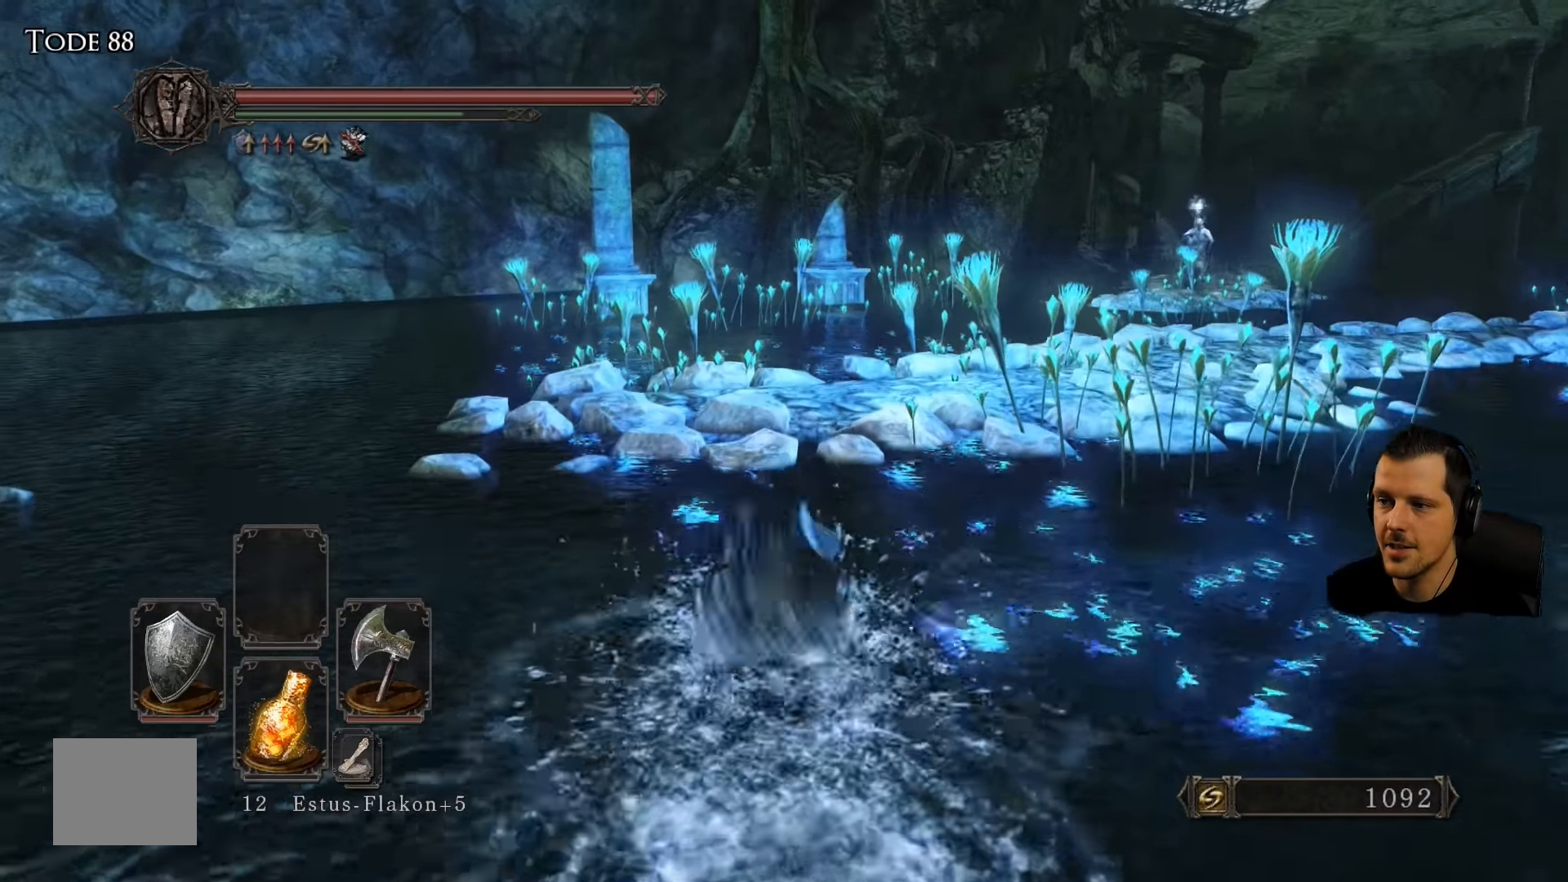
{"buttons": [], "left_stick": "up", "right_stick": "right", "events": [[333, "right_stick", "right"]]}